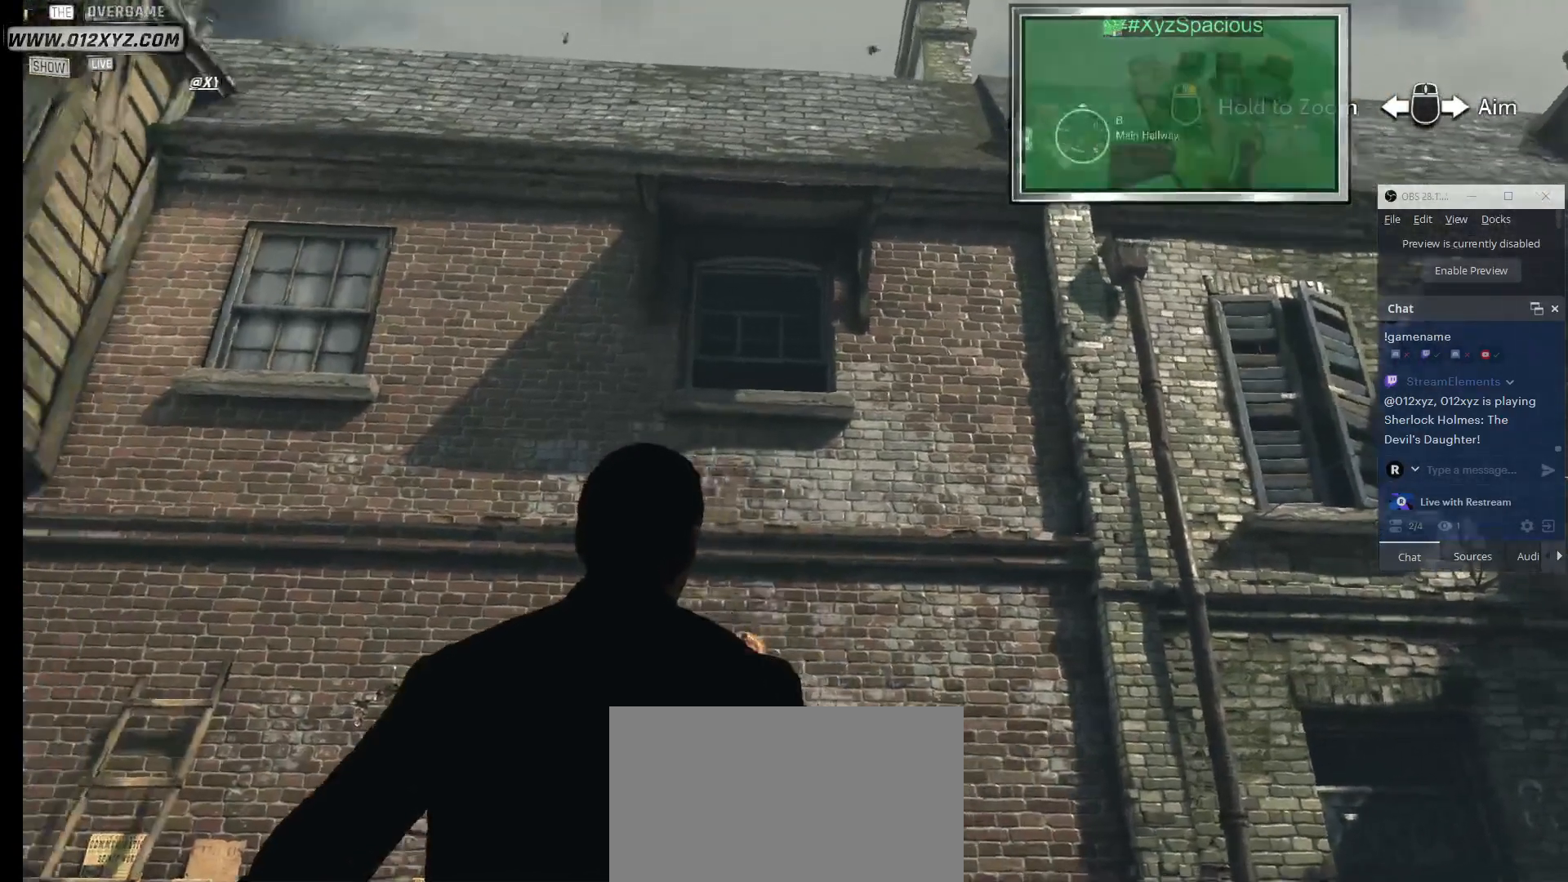
Gameplay with keyboard and mouse; each line is a JSON object with the keys and mouse buttons held at the frame after it. "events" lists presses ("down") and releases ("up") of "1", "2", "3", "4", "5", "a", "alt", "b", "c", "ctrl", "d", "e", "f", "g", "q", "r", "s", "shift", "space", "t", "tab", "v", "w", "x", "z", "mouse_left", "mouse_wheel", "mouse_right", "mouse_mb4" and "mouse_mb5" between this image and that frame as [ms after this image, input, new state], when the widget could be followed in between. "mouse_left", "mouse_wheel", "mouse_right", "mouse_mb4", "mouse_mb5" = the "left", "wheel", "right", "mb4", "mb5" buttons of the "mouse" list. No other keys are recorded. "wheel" means that the mouse wheel is clicked or scrolled. Not read: mouse_move.
{"keys": [], "mouse": ["left", "right"], "events": [[200, "mouse_left", "down"]]}
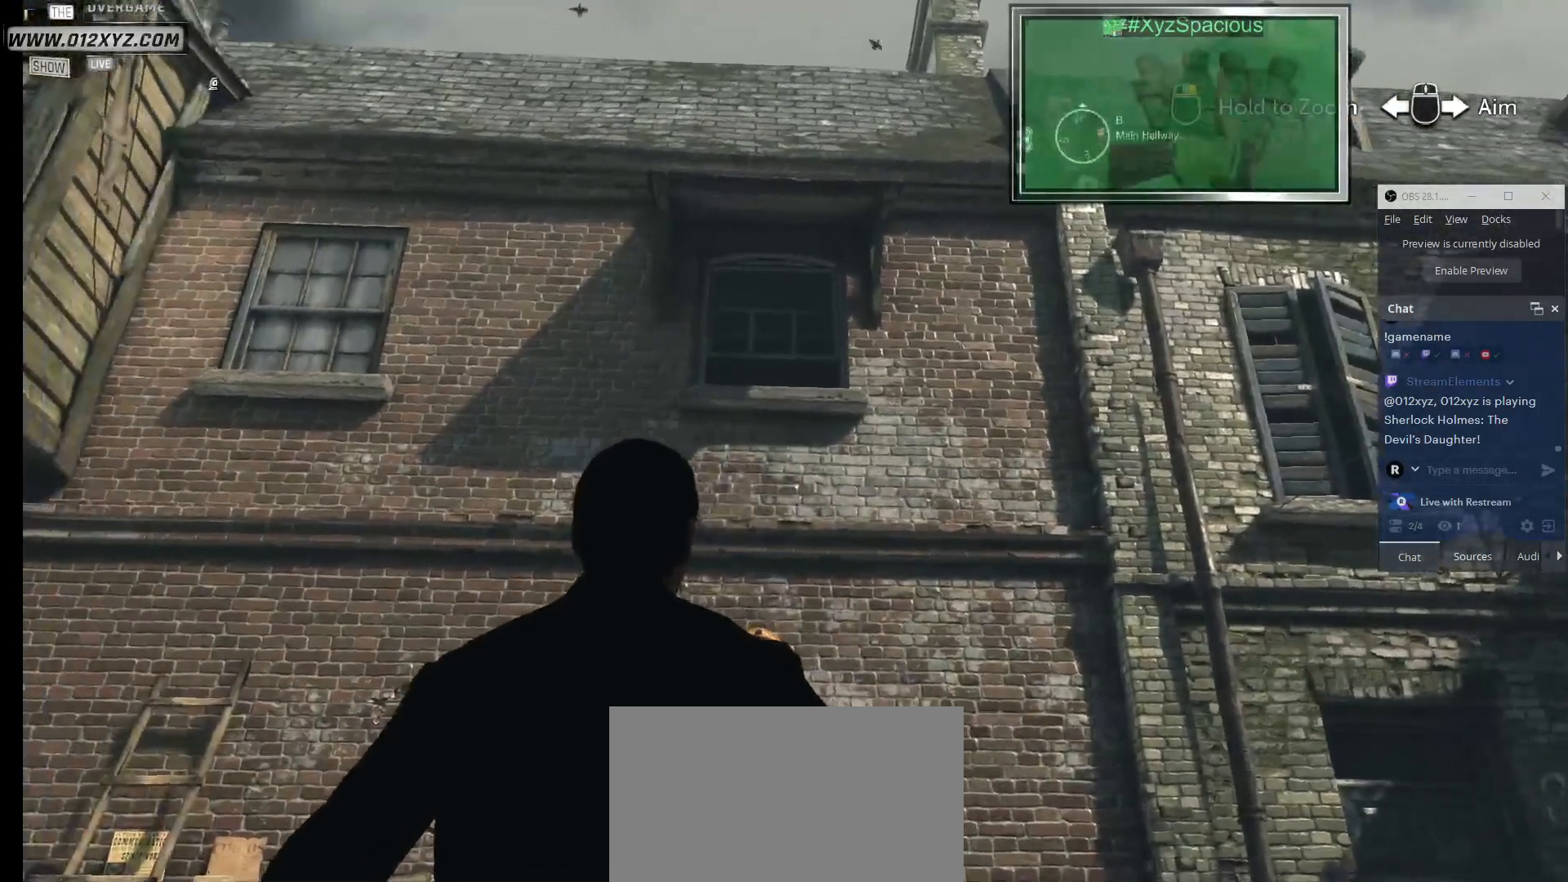
{"keys": [], "mouse": ["left", "right"], "events": []}
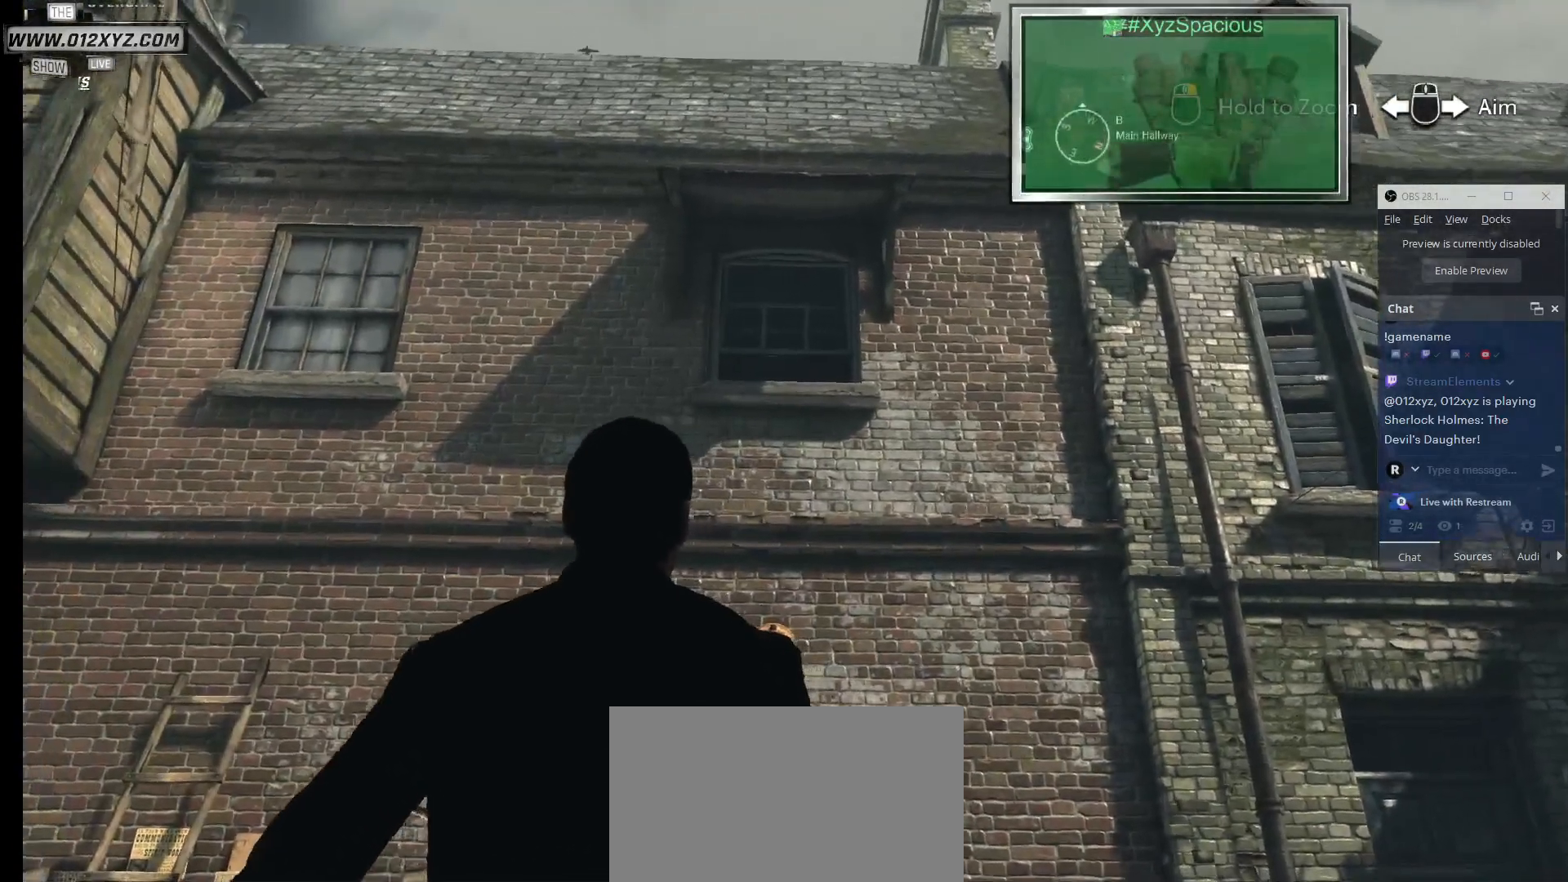
{"keys": [], "mouse": ["left", "right"], "events": []}
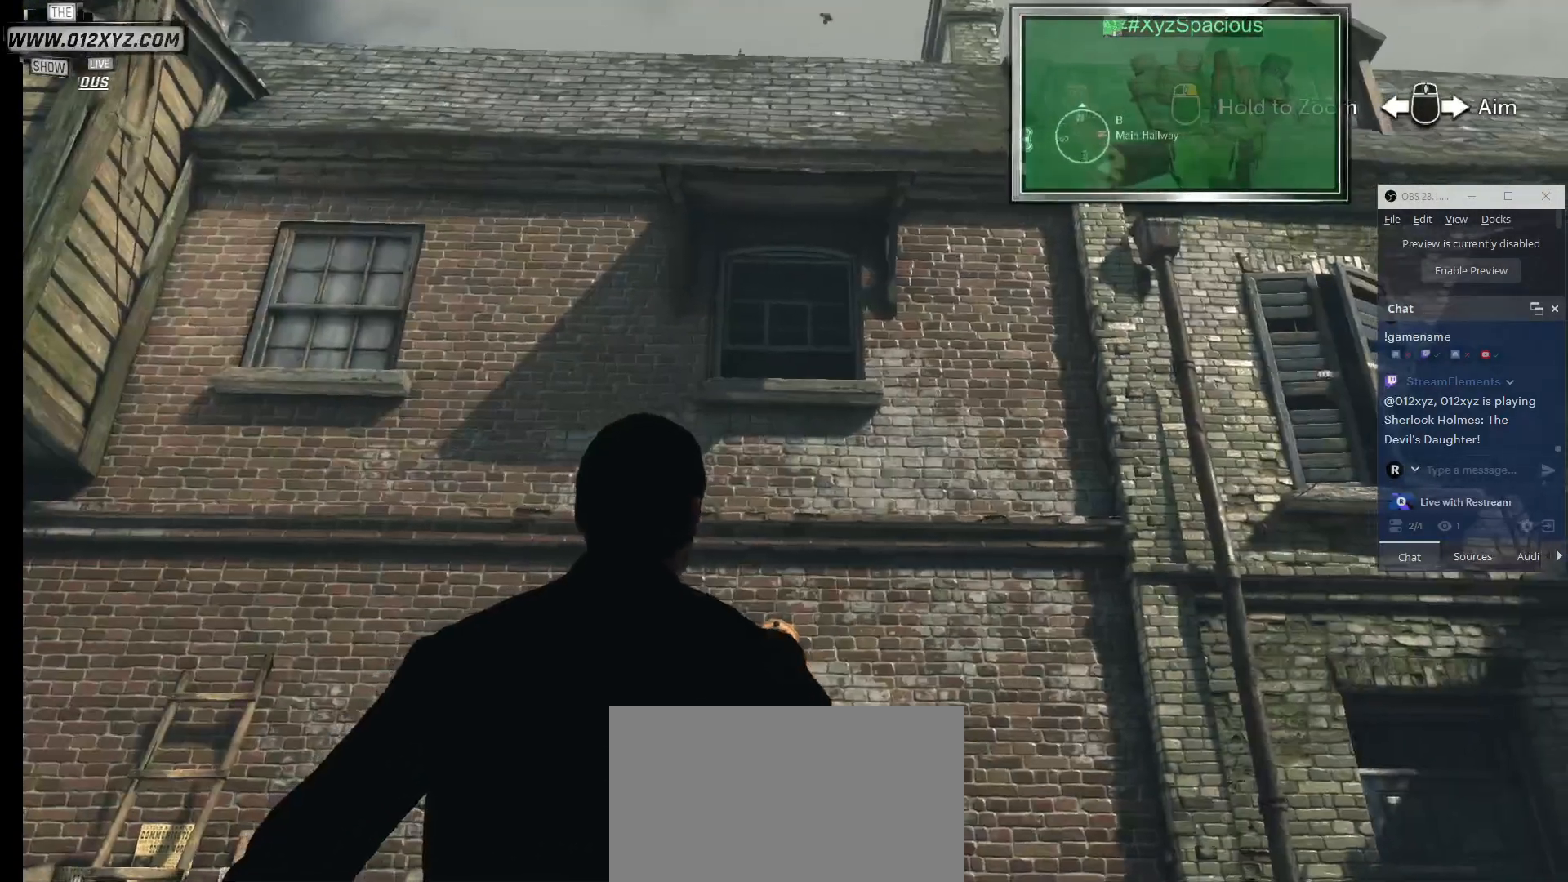
{"keys": [], "mouse": ["left", "right"], "events": []}
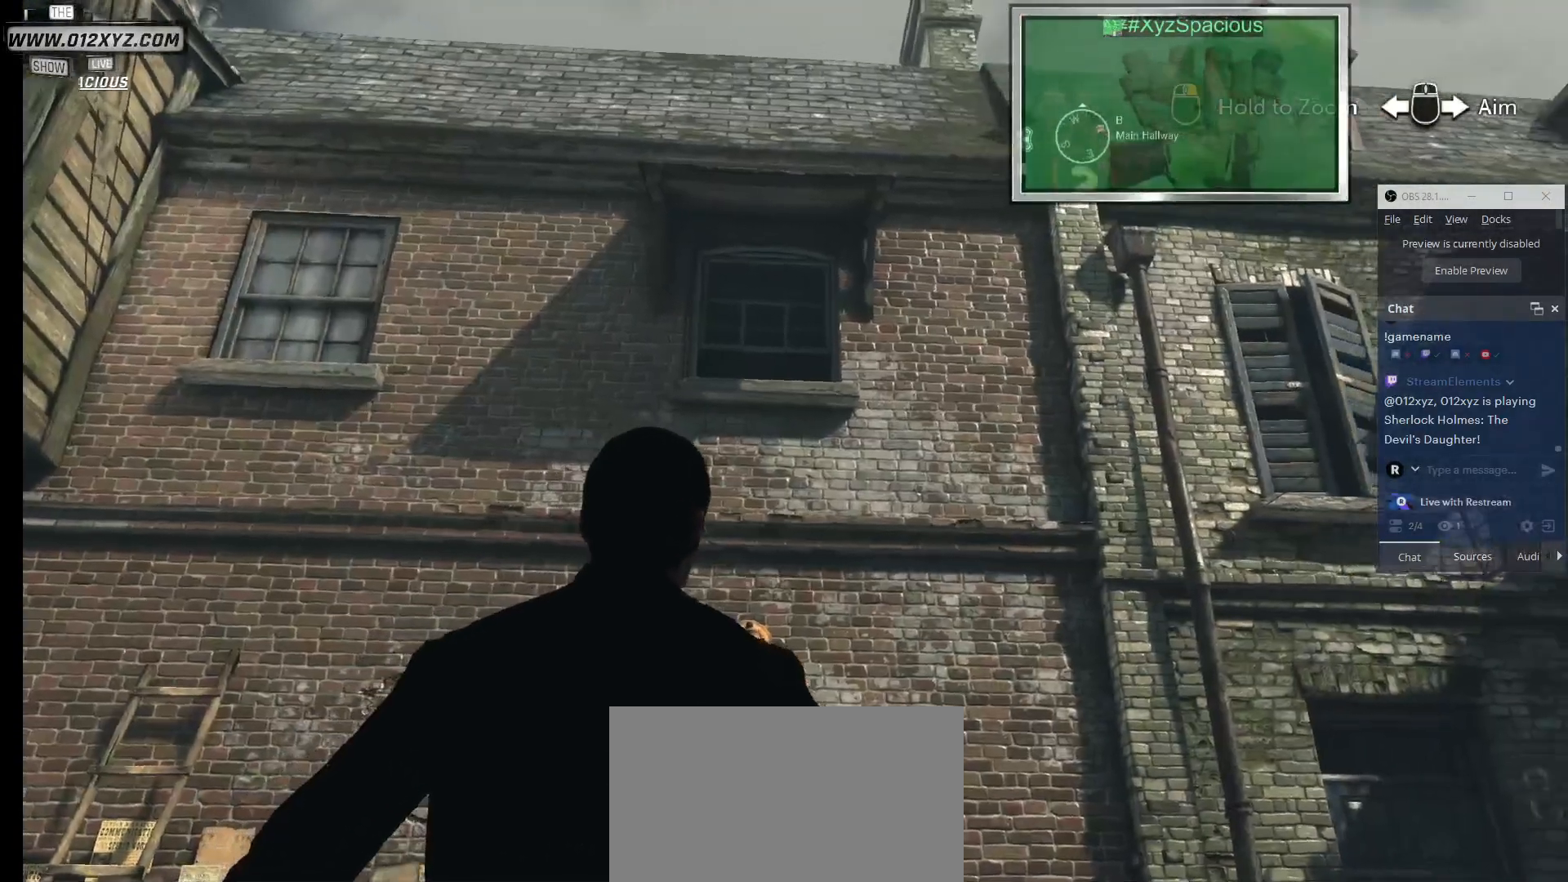
{"keys": [], "mouse": ["right"], "events": [[67, "mouse_left", "up"]]}
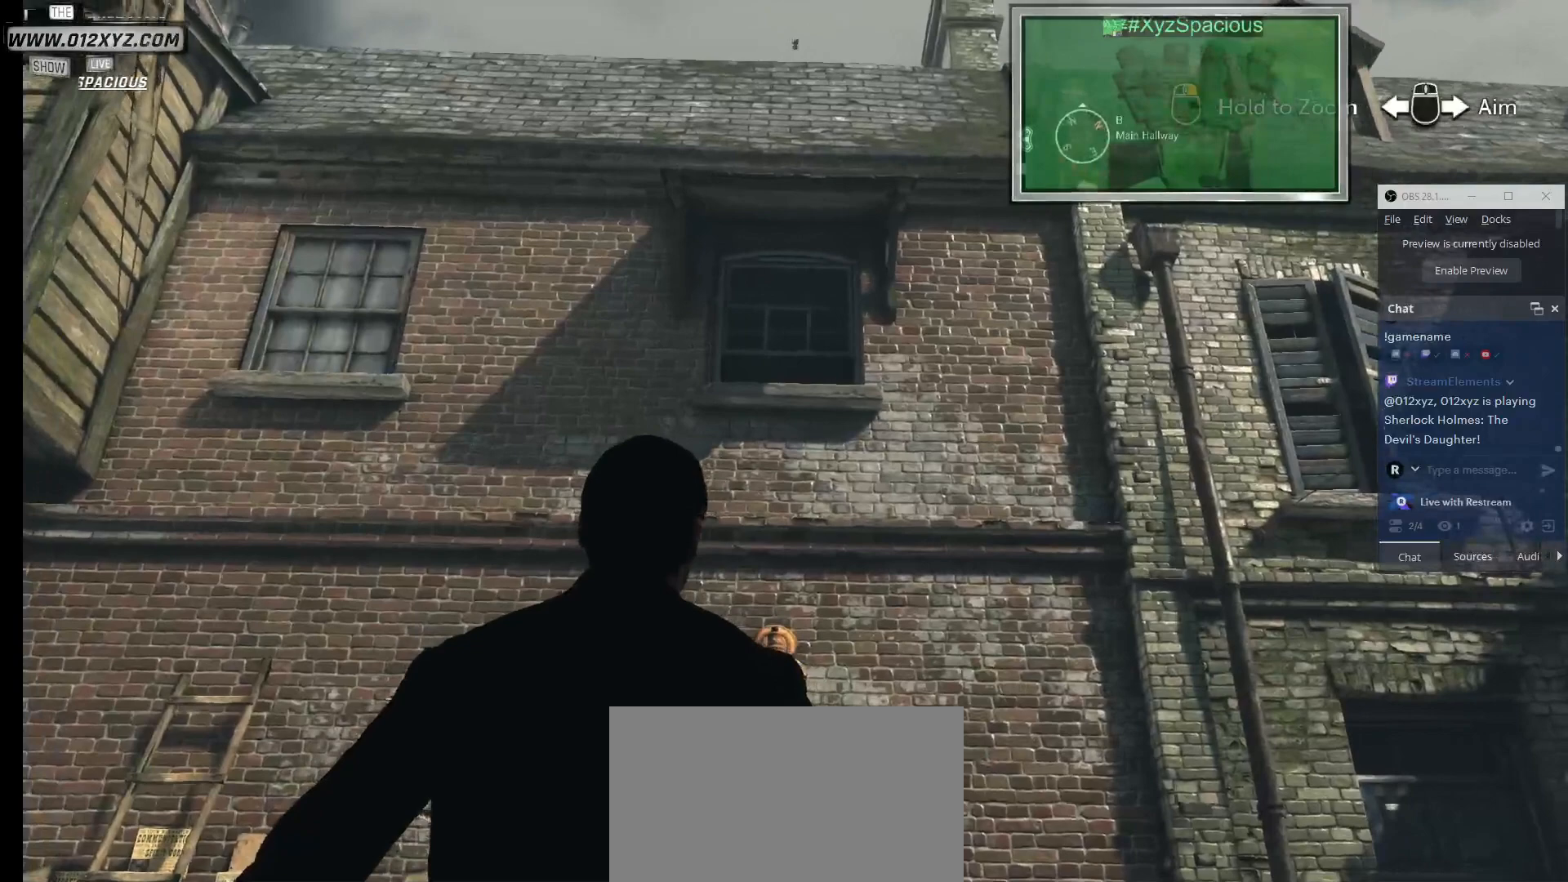
{"keys": [], "mouse": ["right"], "events": [[300, "mouse_left", "down"], [367, "mouse_left", "up"]]}
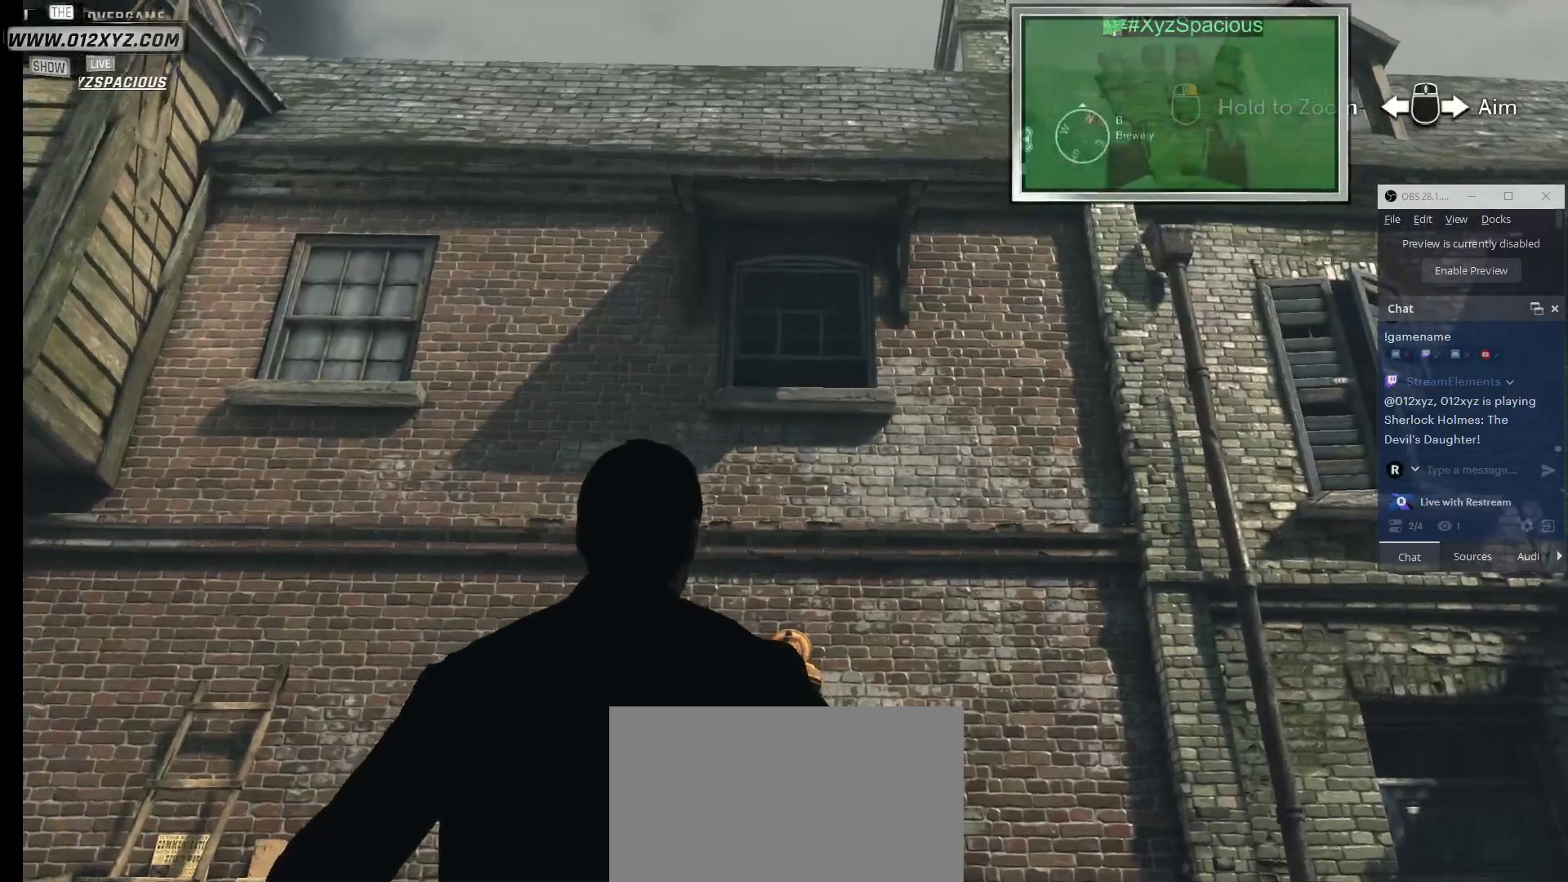
{"keys": [], "mouse": [], "events": [[433, "mouse_right", "up"]]}
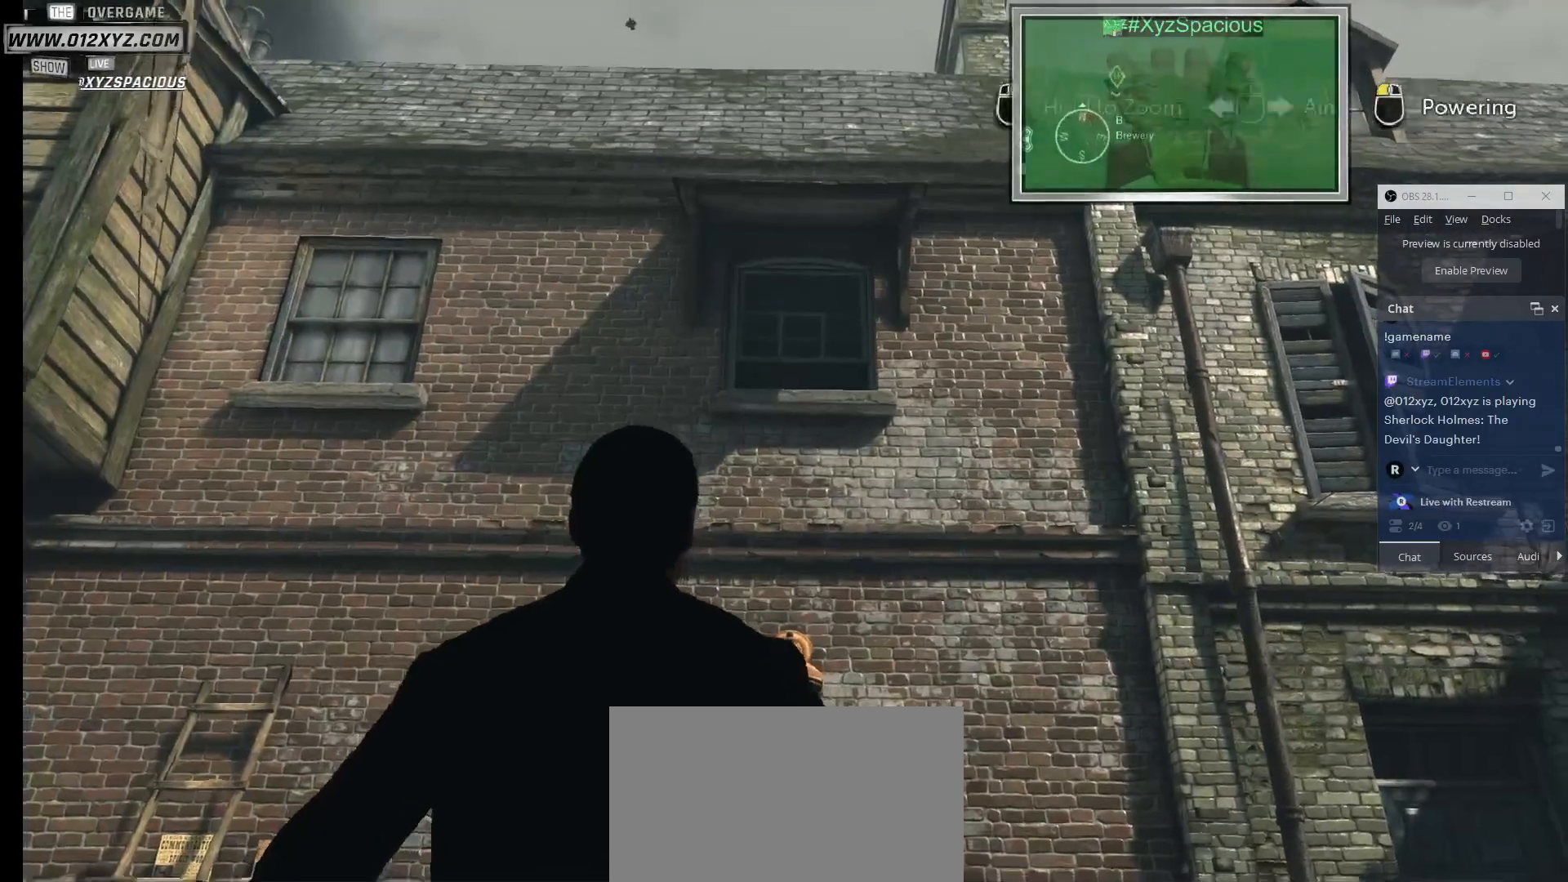
{"keys": [], "mouse": [], "events": []}
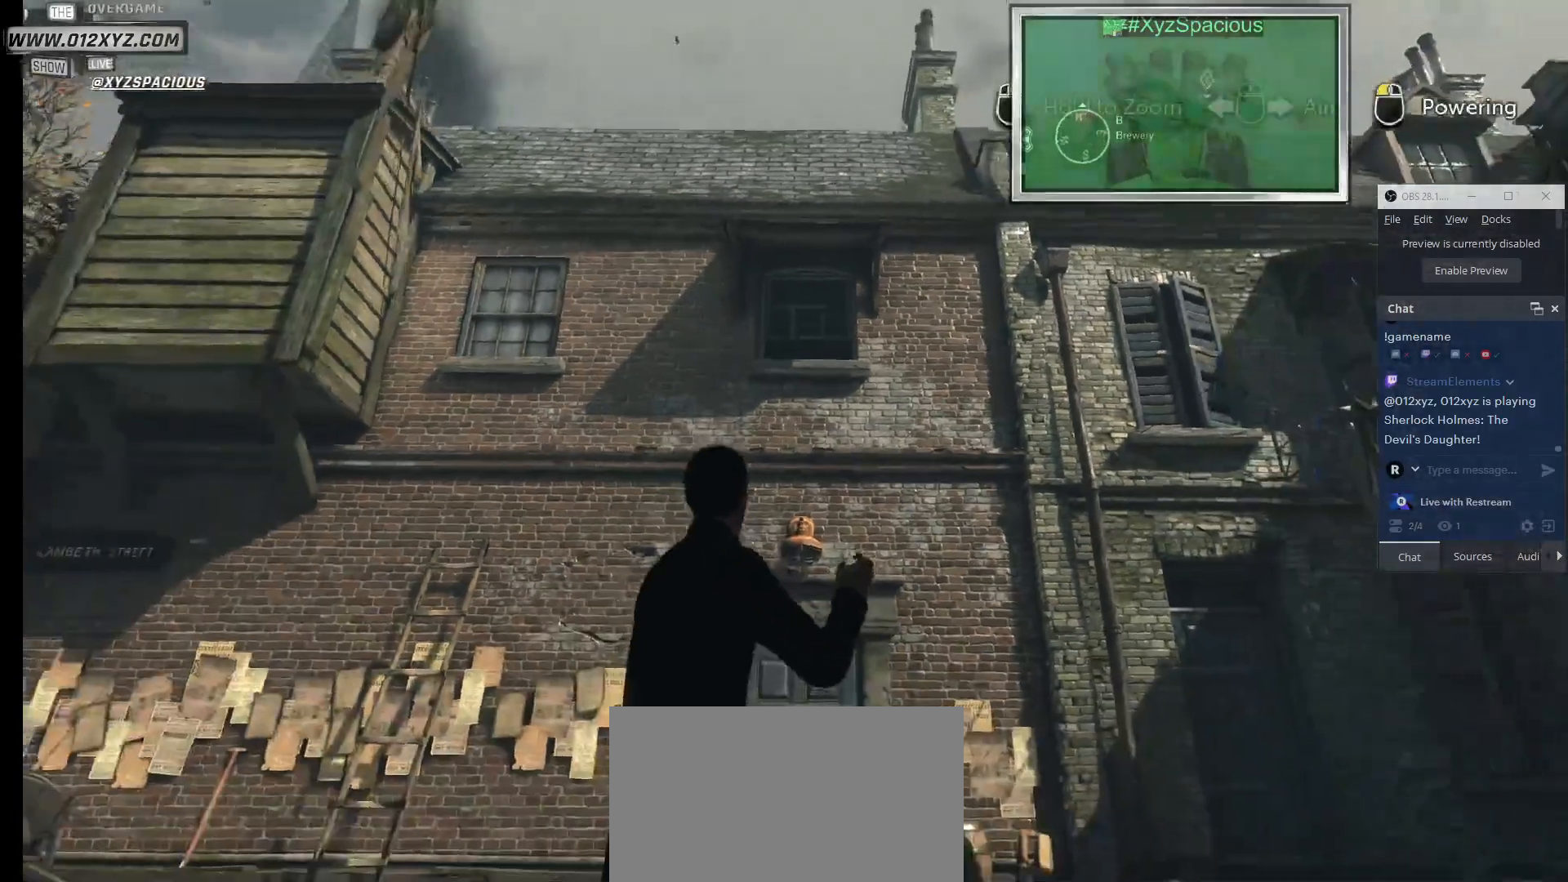
{"keys": [], "mouse": [], "events": []}
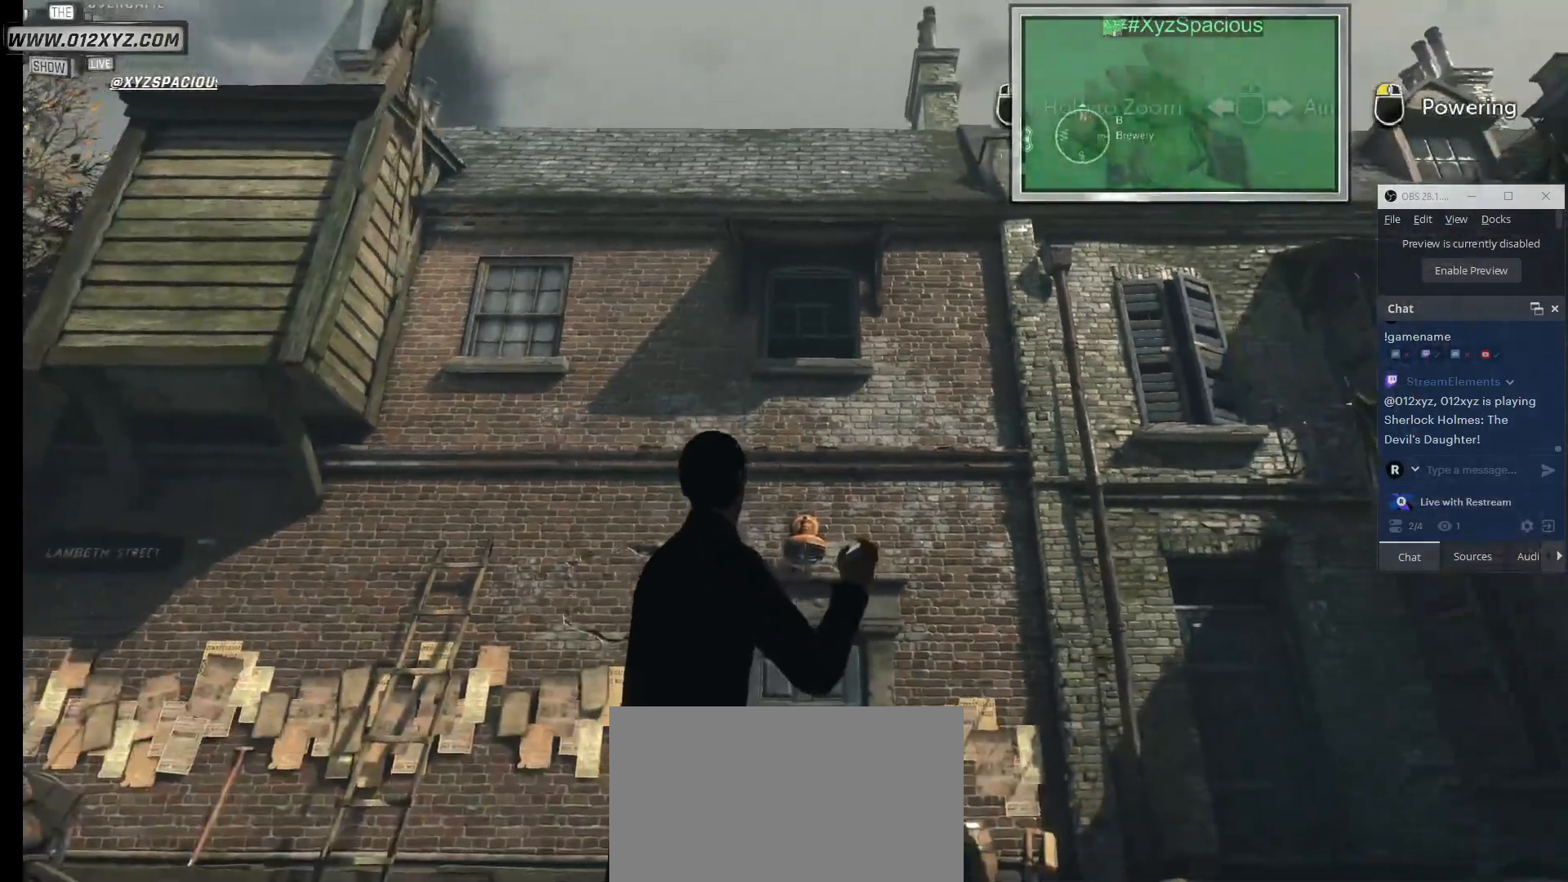
{"keys": [], "mouse": [], "events": []}
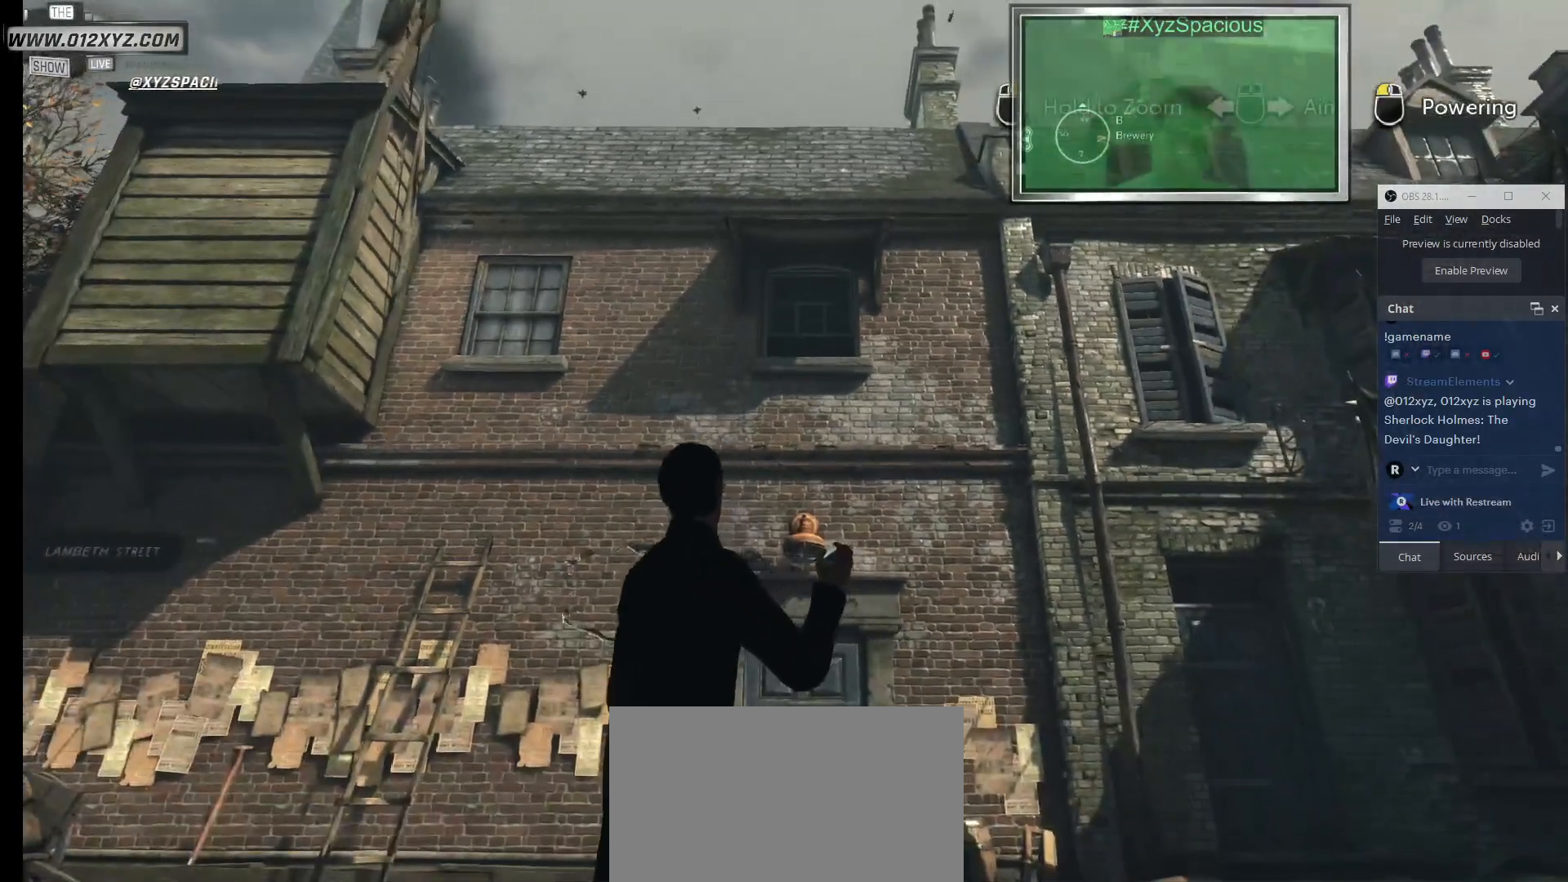
{"keys": [], "mouse": ["left"], "events": [[433, "mouse_left", "down"]]}
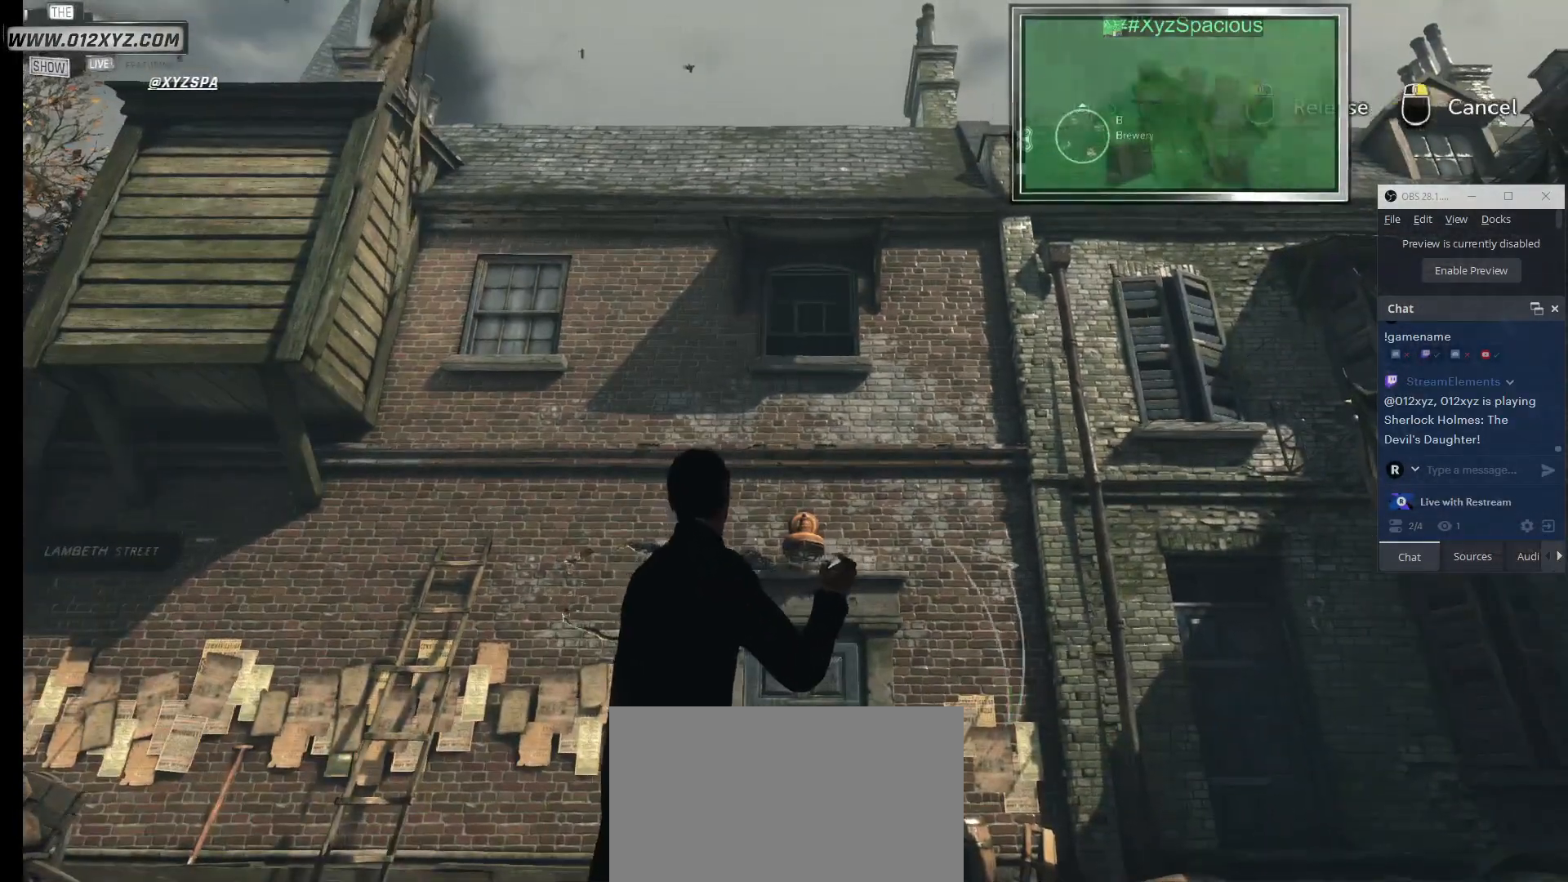
{"keys": [], "mouse": ["left"], "events": []}
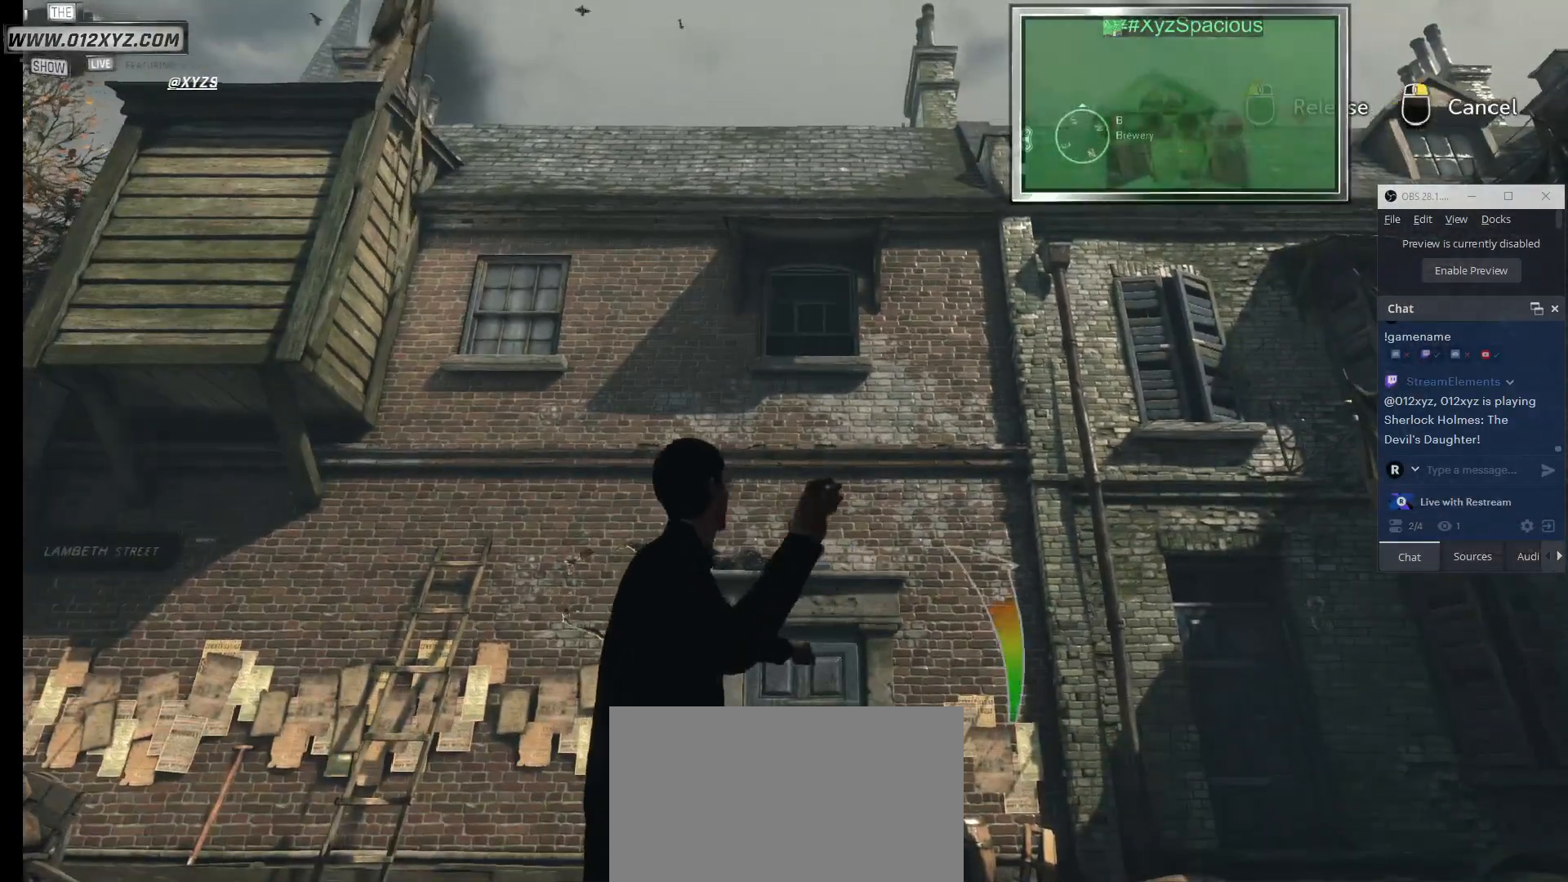
{"keys": [], "mouse": [], "events": [[467, "mouse_left", "up"]]}
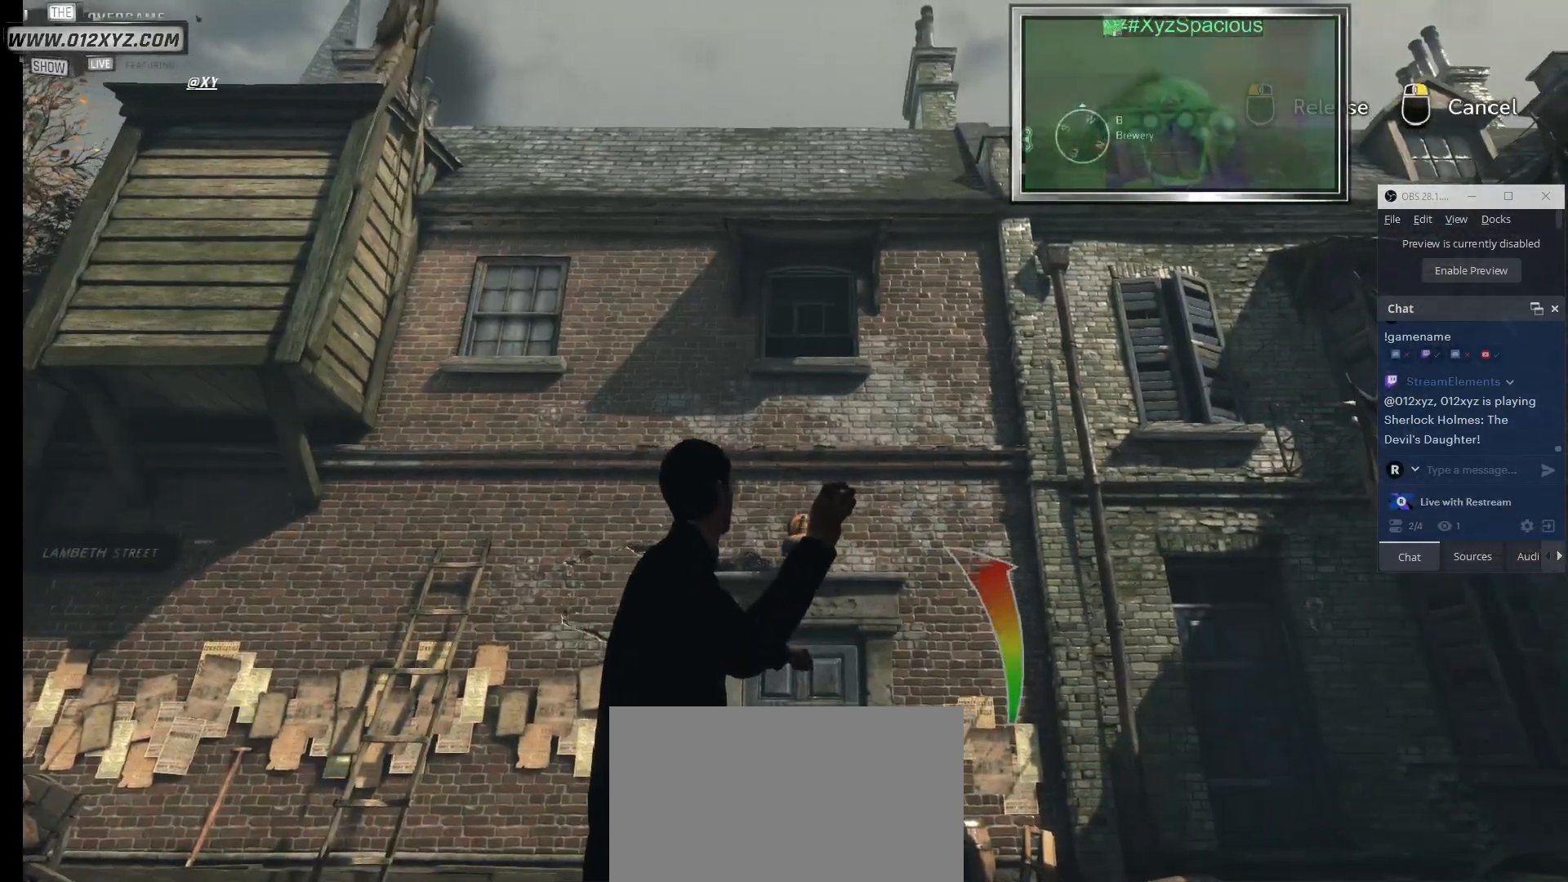
{"keys": [], "mouse": [], "events": []}
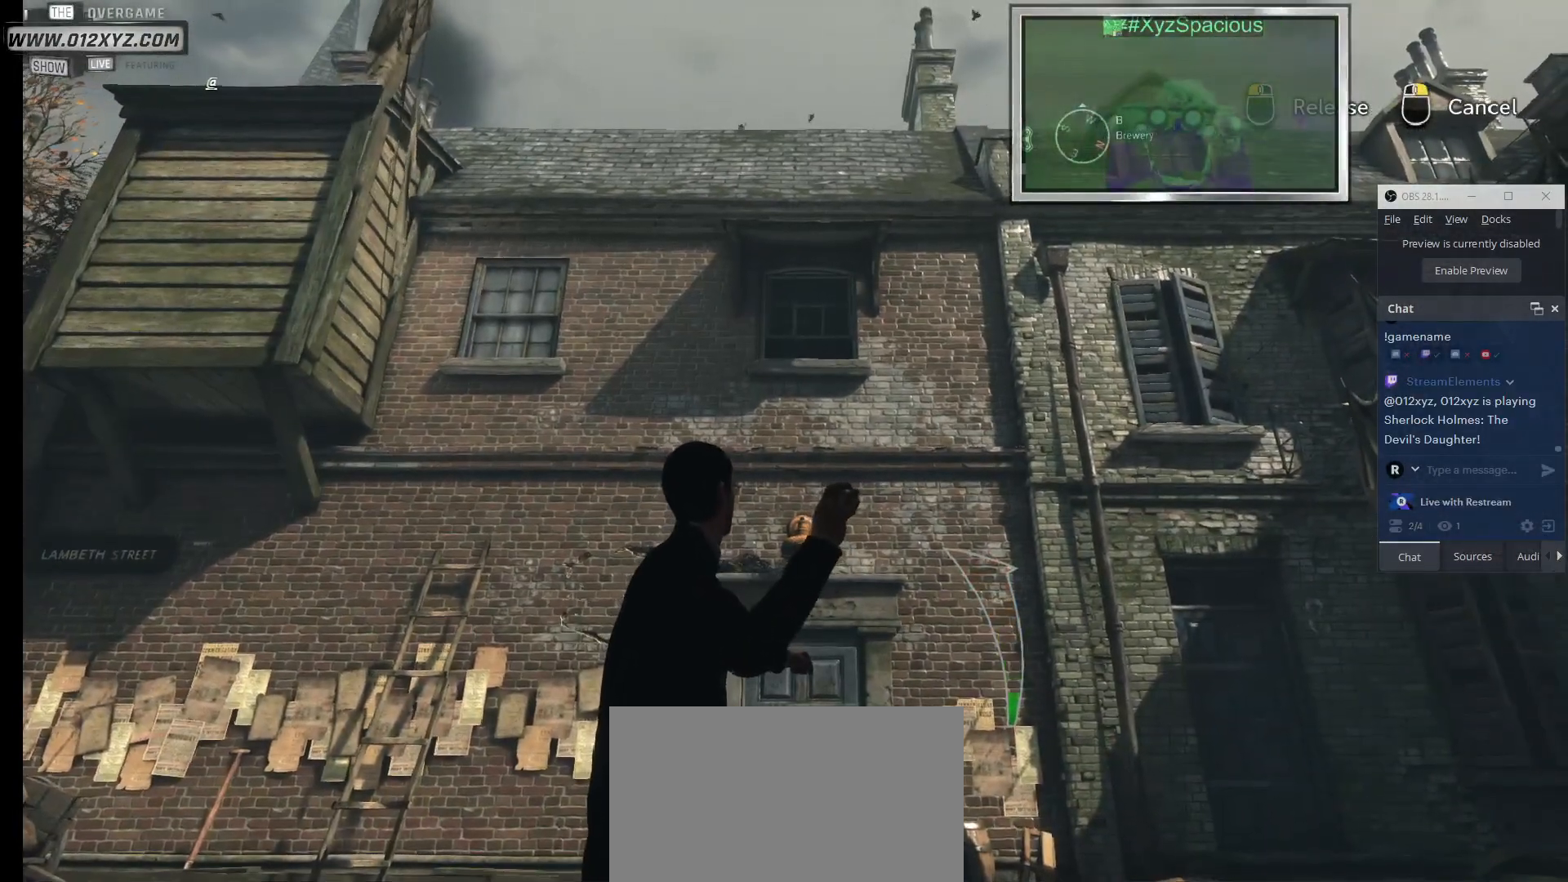
{"keys": [], "mouse": [], "events": []}
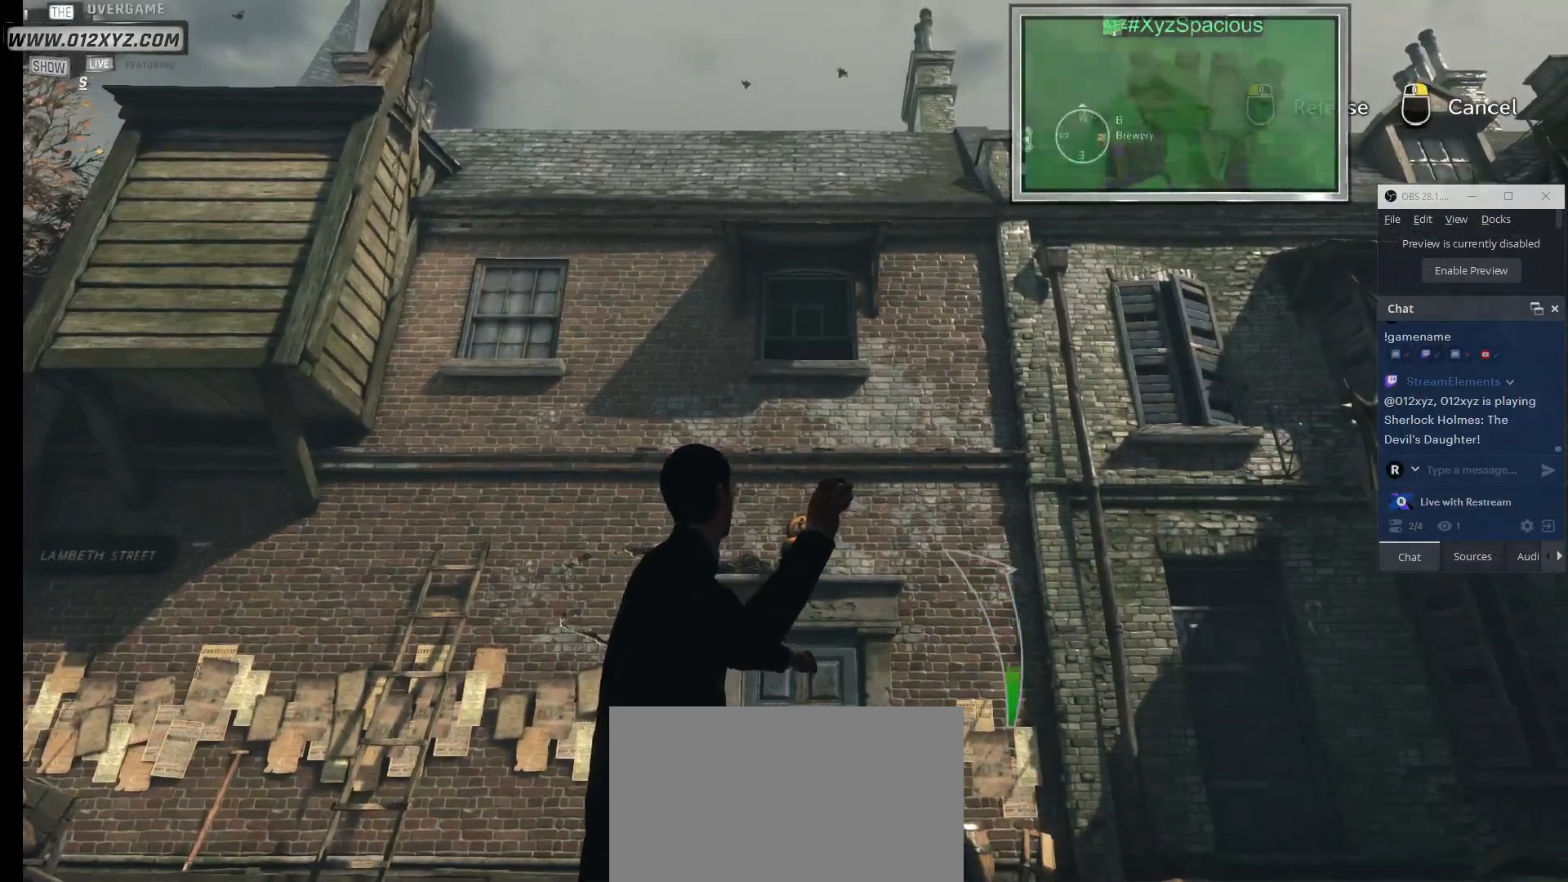
{"keys": [], "mouse": [], "events": [[33, "mouse_left", "down"], [200, "mouse_left", "up"]]}
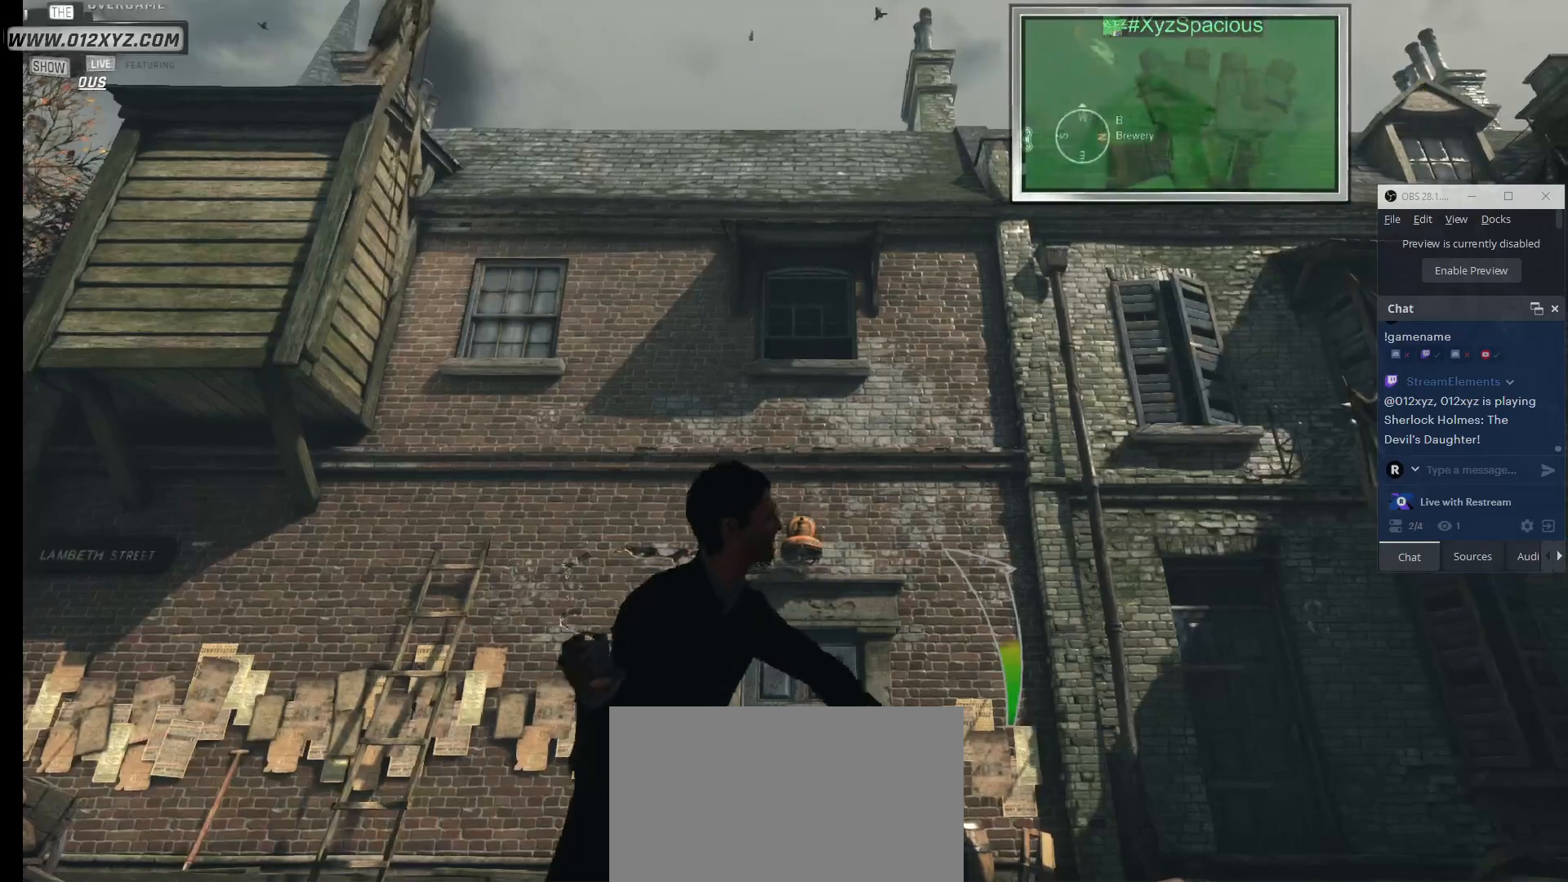
{"keys": [], "mouse": [], "events": []}
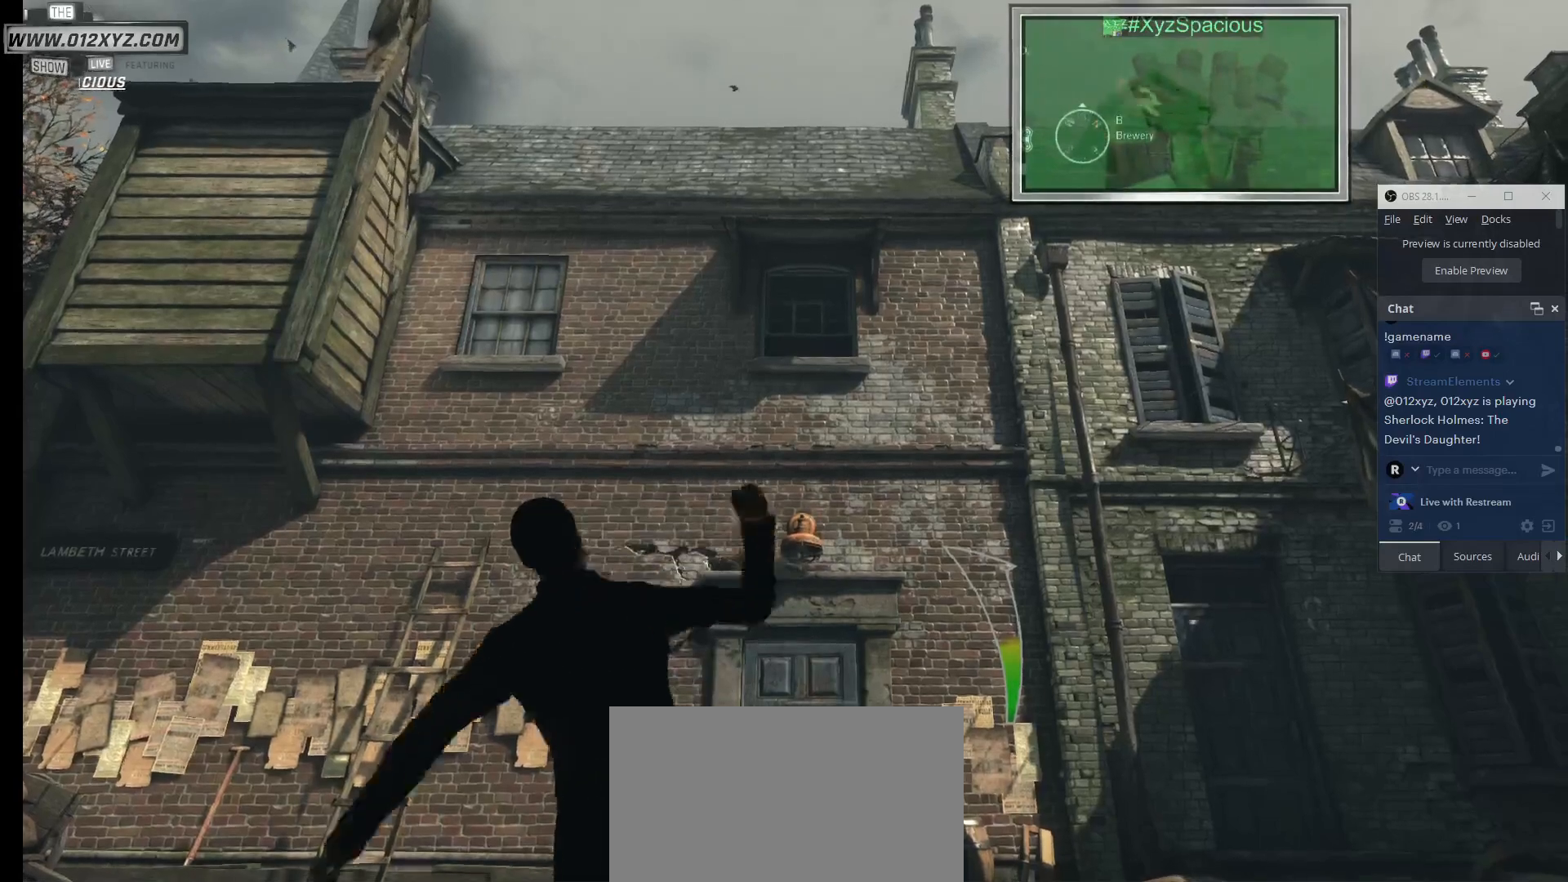
{"keys": [], "mouse": [], "events": []}
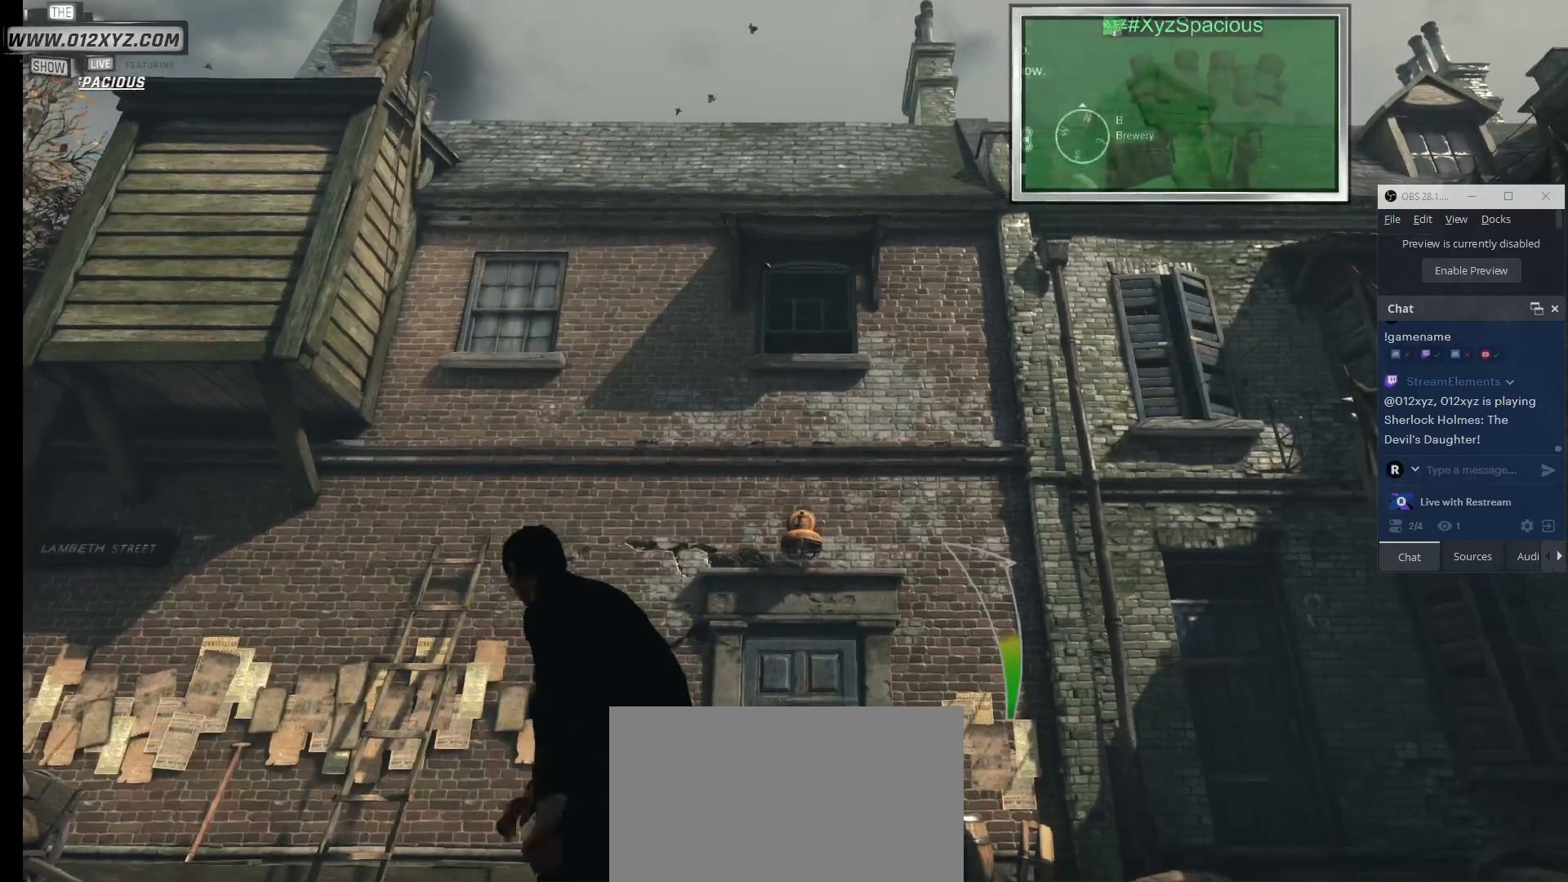
{"keys": [], "mouse": [], "events": []}
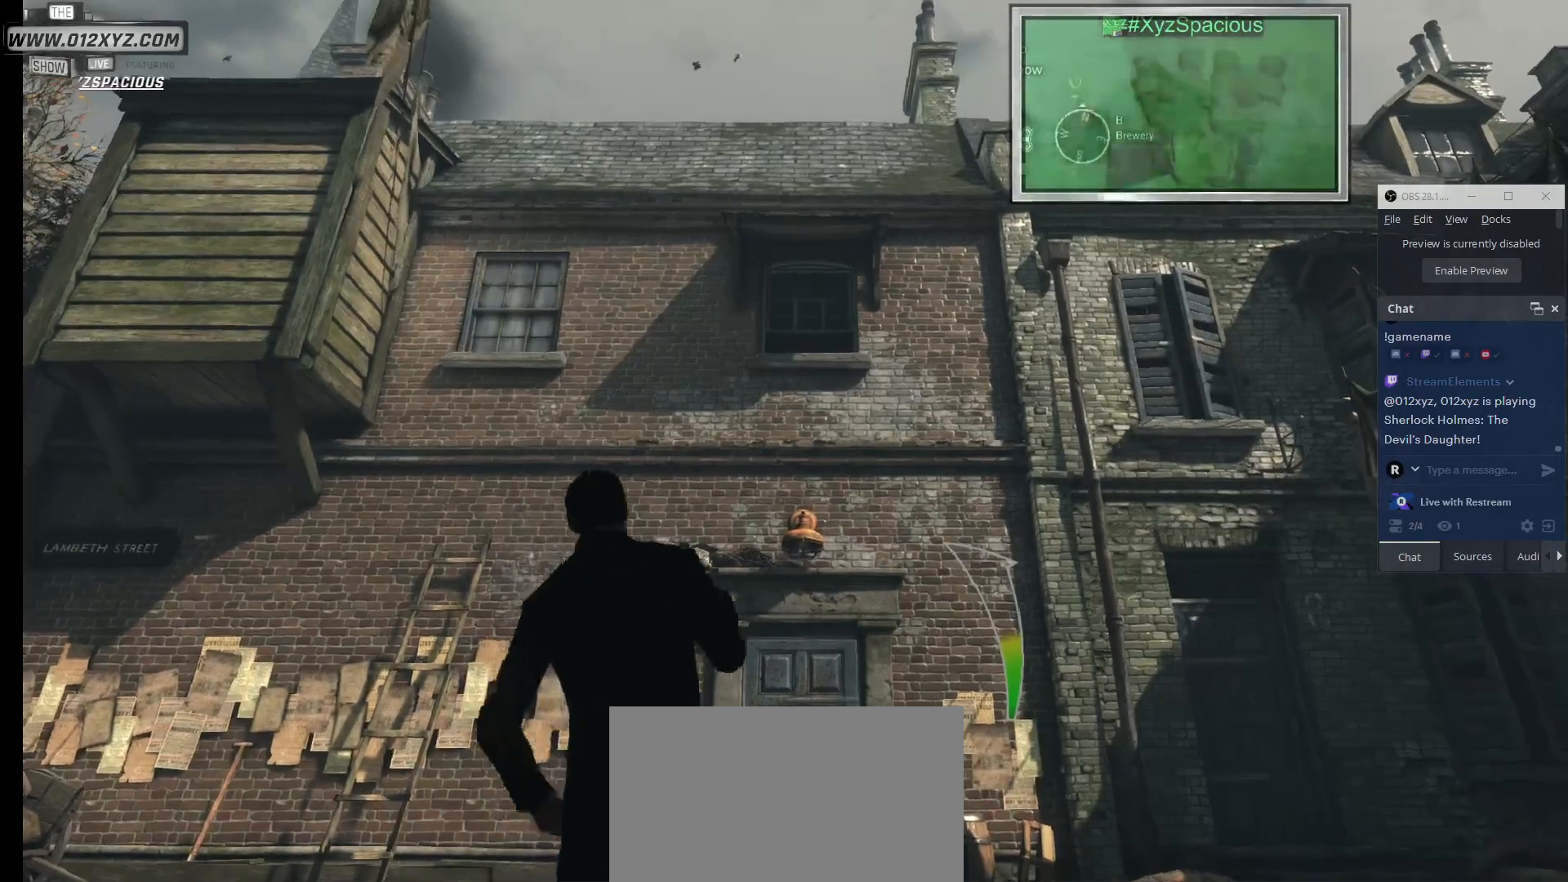
{"keys": [], "mouse": [], "events": []}
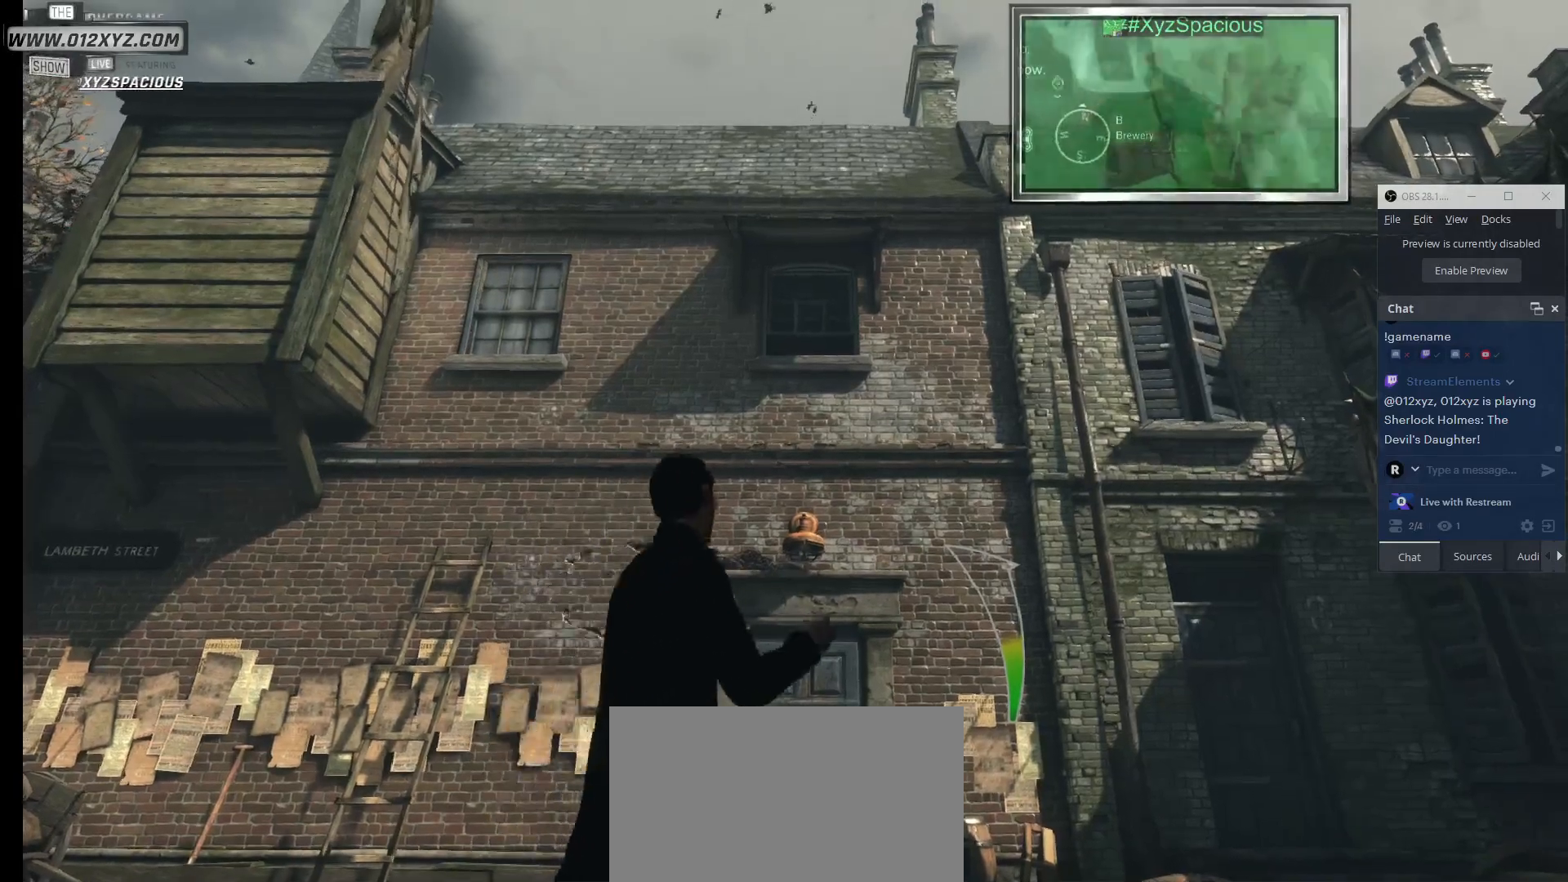
{"keys": [], "mouse": [], "events": []}
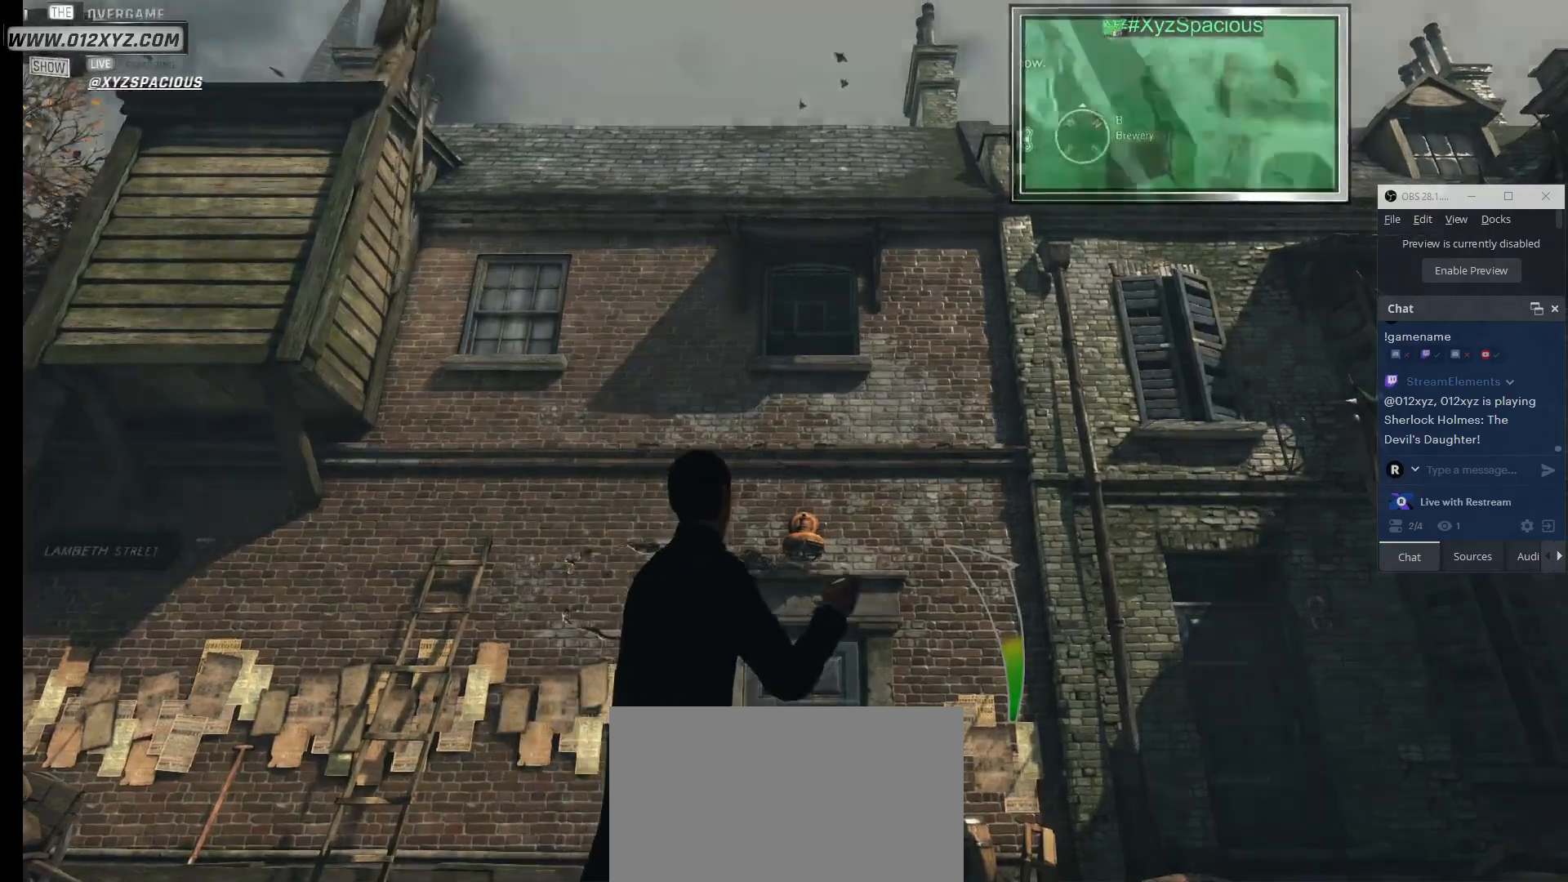
{"keys": [], "mouse": [], "events": []}
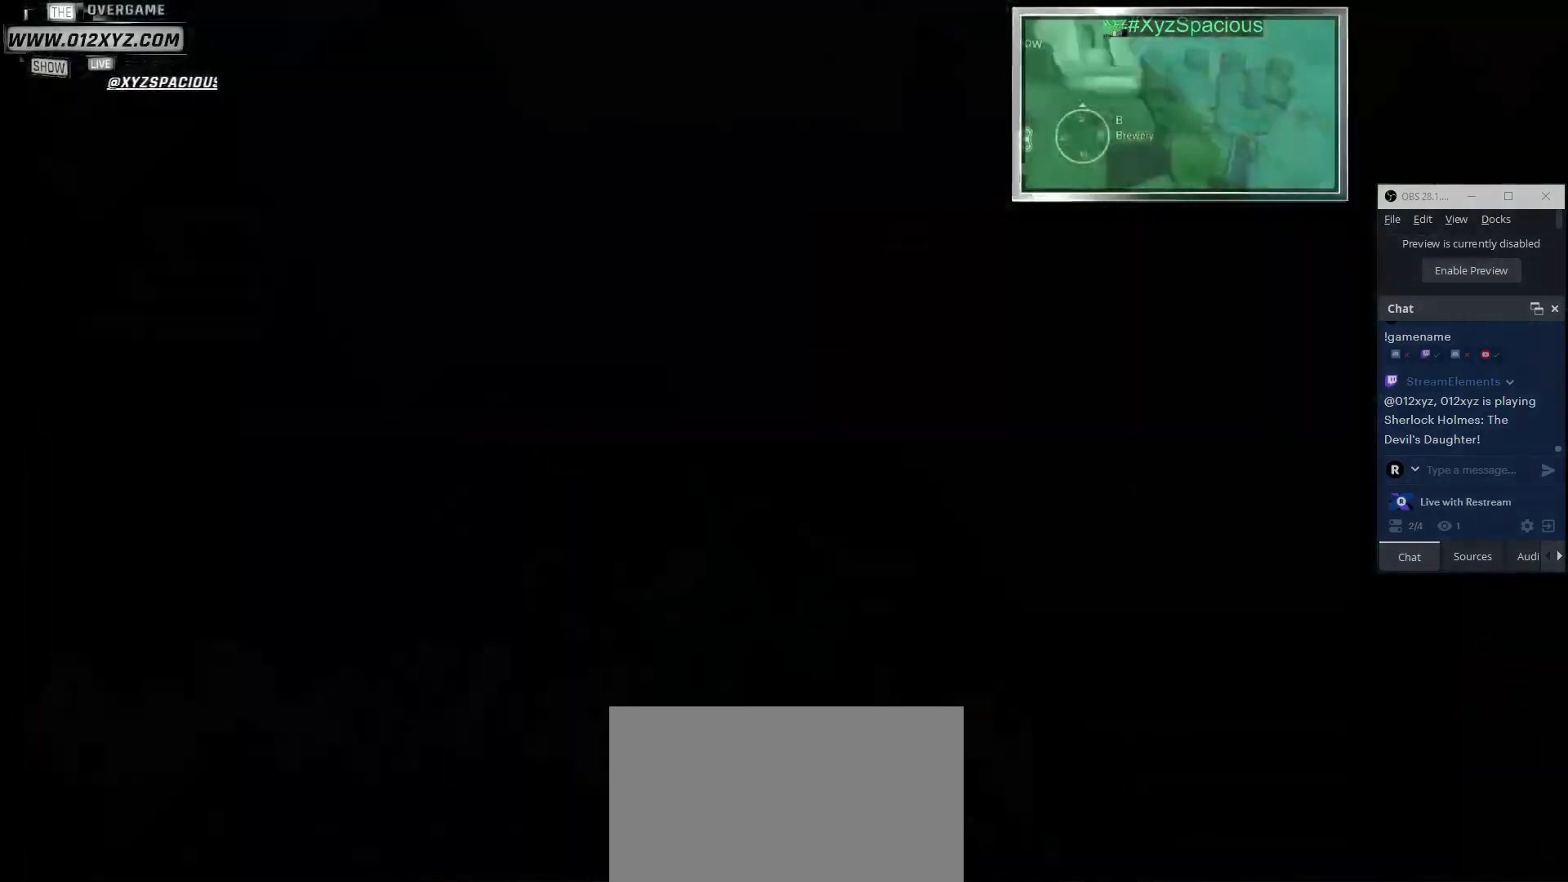
{"keys": [], "mouse": [], "events": []}
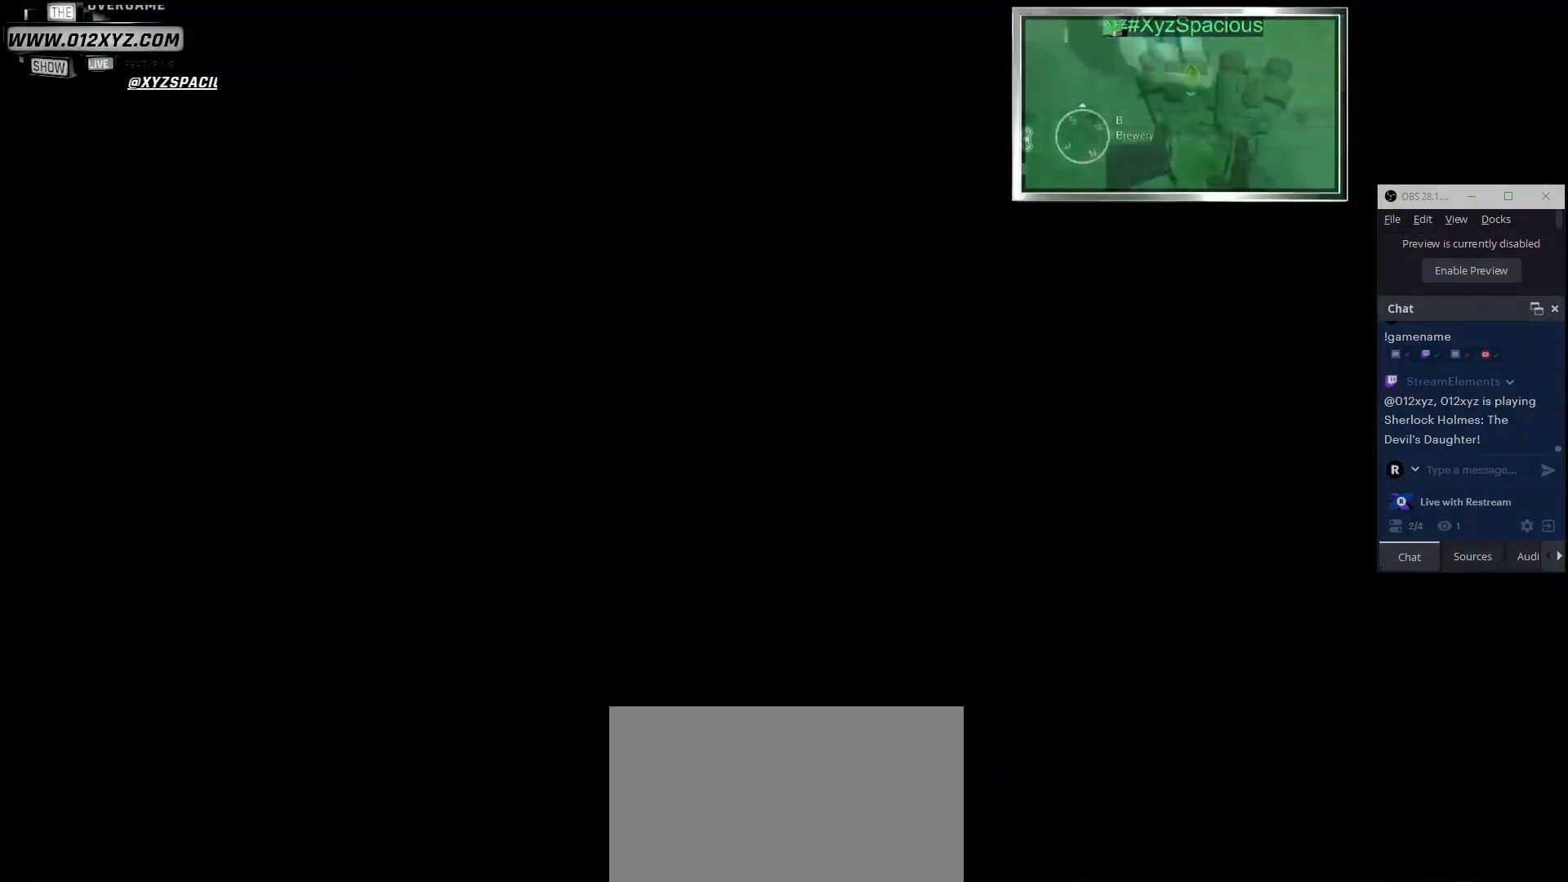
{"keys": [], "mouse": [], "events": []}
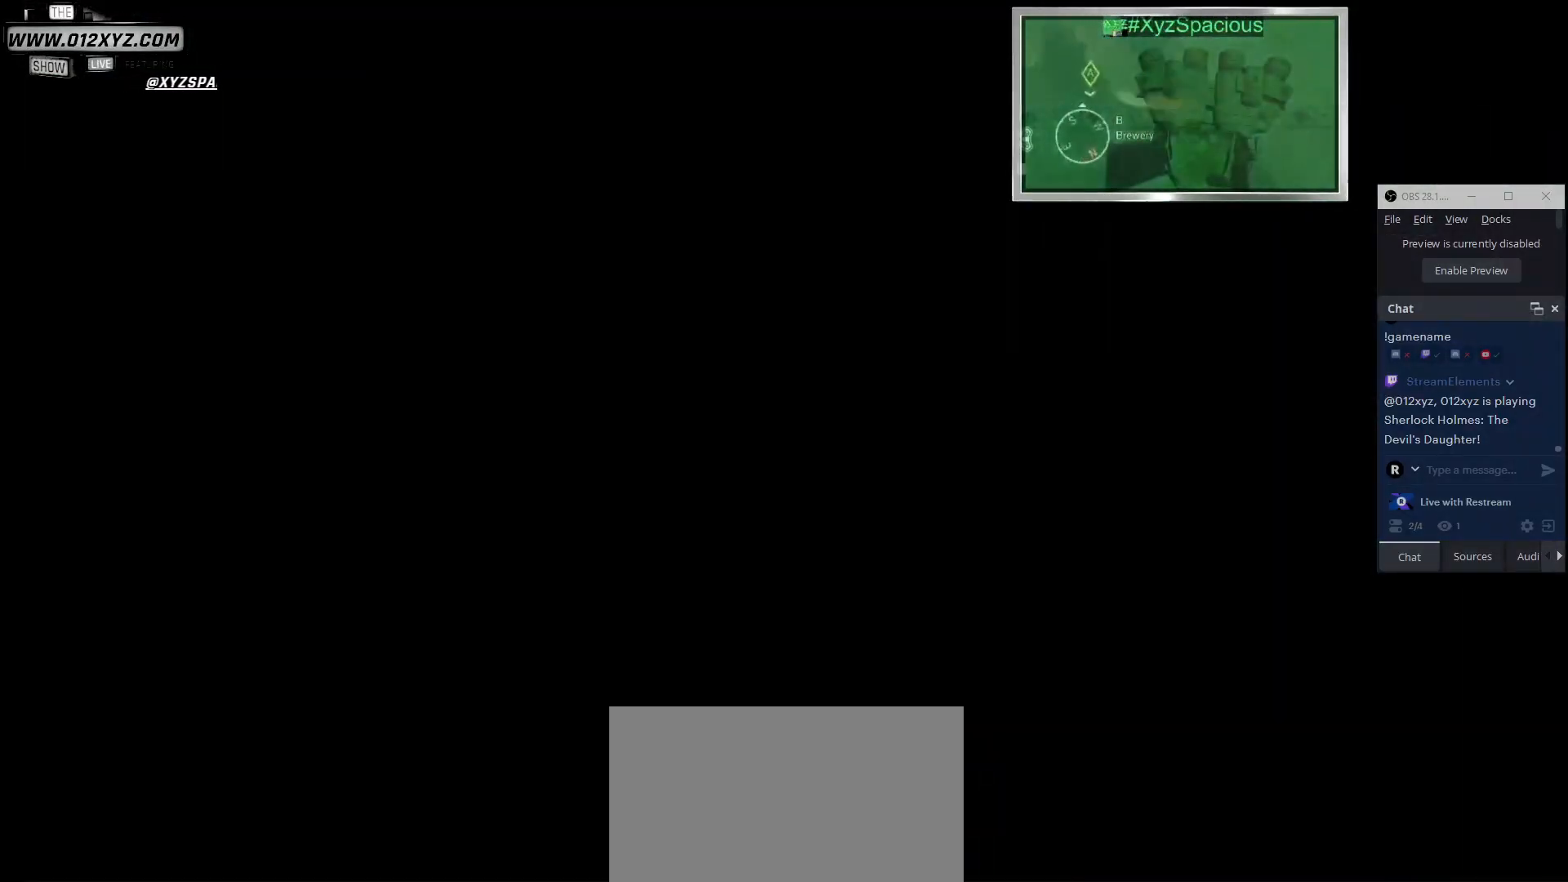
{"keys": [], "mouse": [], "events": []}
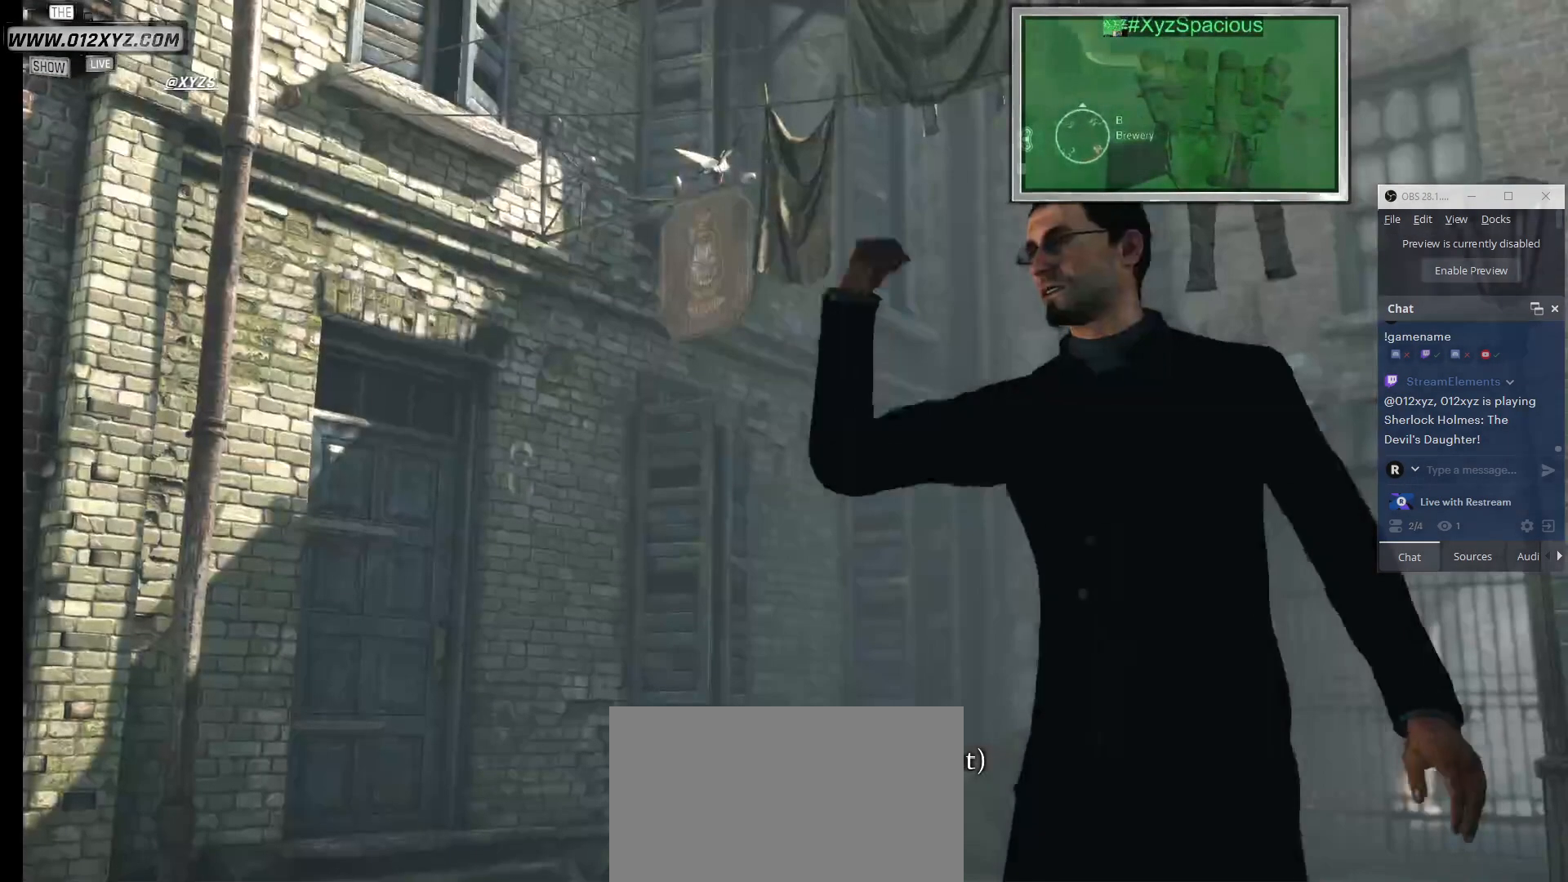
{"keys": [], "mouse": [], "events": []}